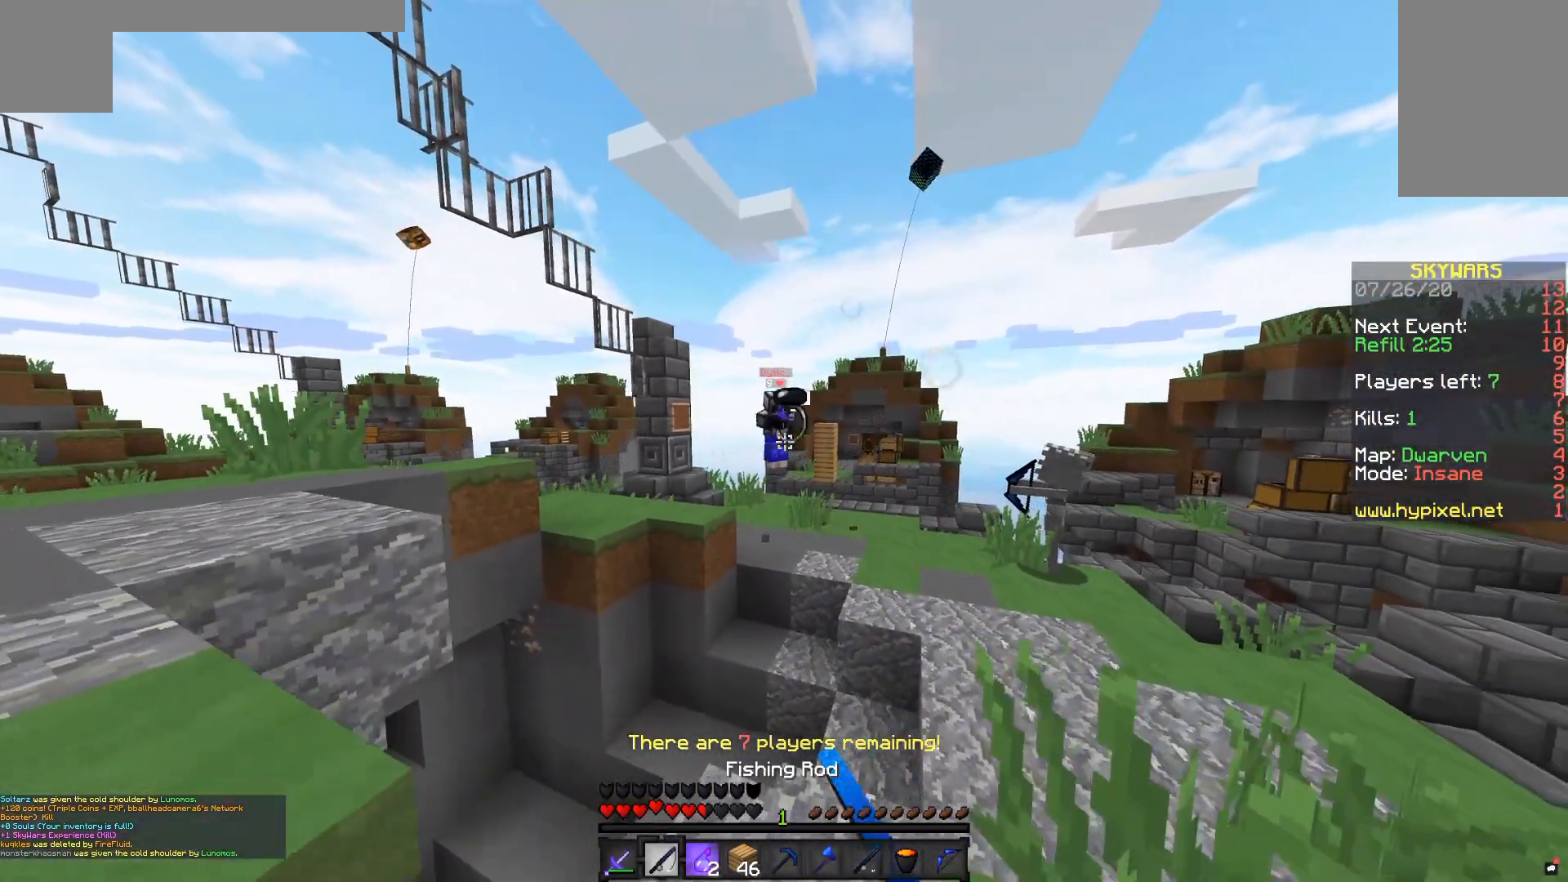
Gameplay with keyboard and mouse; each line is a JSON object with the keys and mouse buttons held at the frame after it. "events" lists presses ("down") and releases ("up") of "a", "d", "s", "space", "w", "mouse_left" and "mouse_right" between this image and that frame as [ms after this image, input, new state], when the widget could be followed in between. "mouse_left", "mouse_right" = the "left", "right" buttons of the "mouse" list. No other keys are recorded. Fast repeated clicks can show as one long hold. Mouse movement is not recorded.
{"keys": ["w"], "mouse": [], "events": [[217, "d", "up"], [217, "space", "down"], [317, "mouse_right", "down"], [433, "mouse_right", "up"], [467, "space", "up"]]}
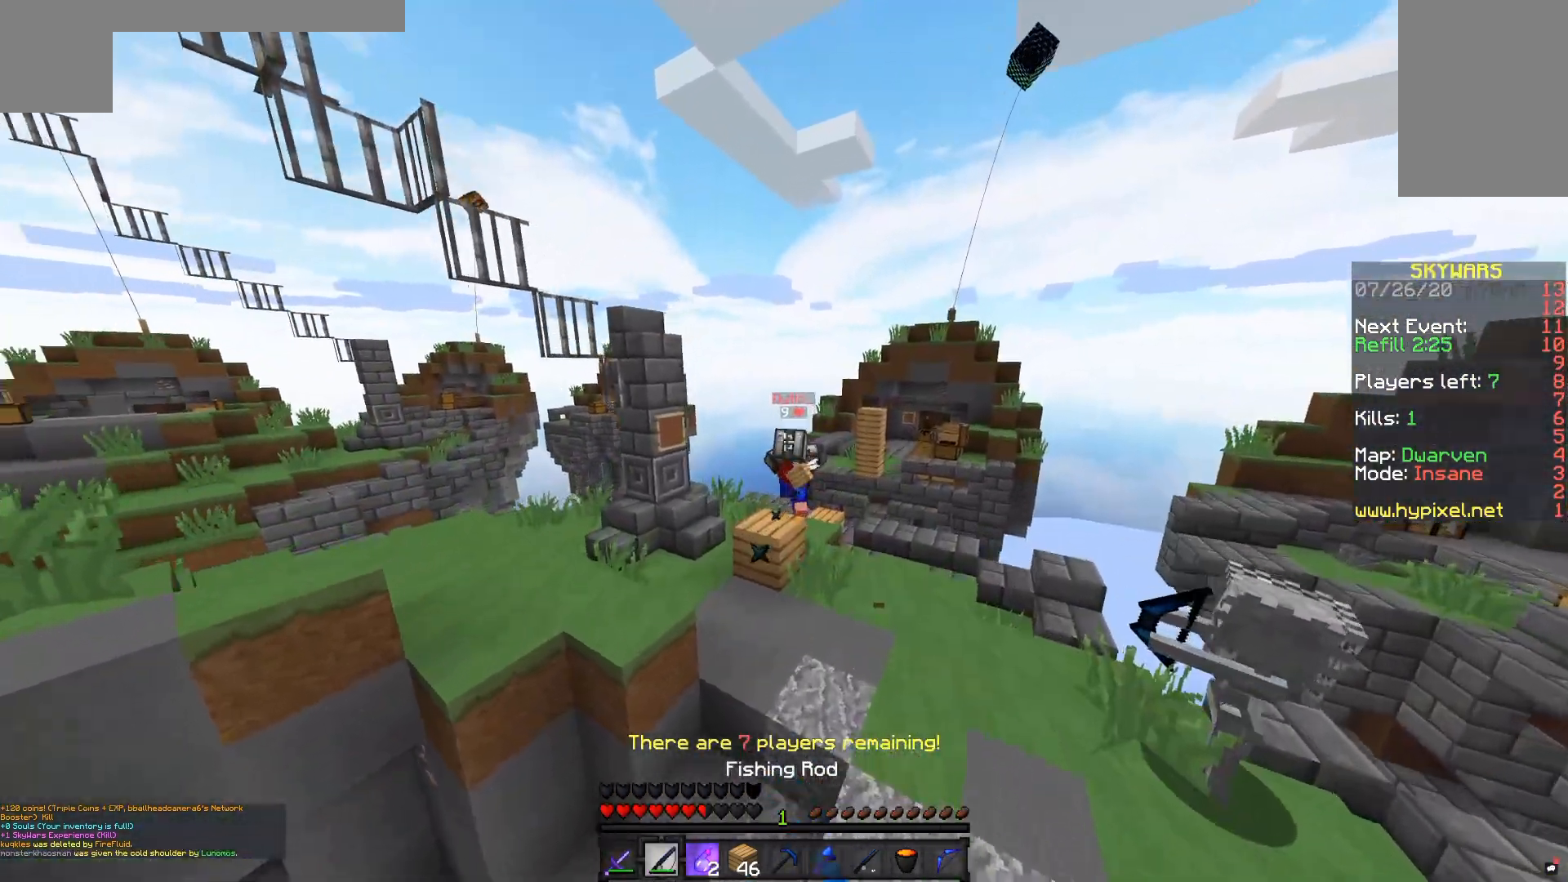
{"keys": ["d", "w"], "mouse": [], "events": [[117, "d", "down"], [117, "mouse_right", "down"], [233, "mouse_right", "up"]]}
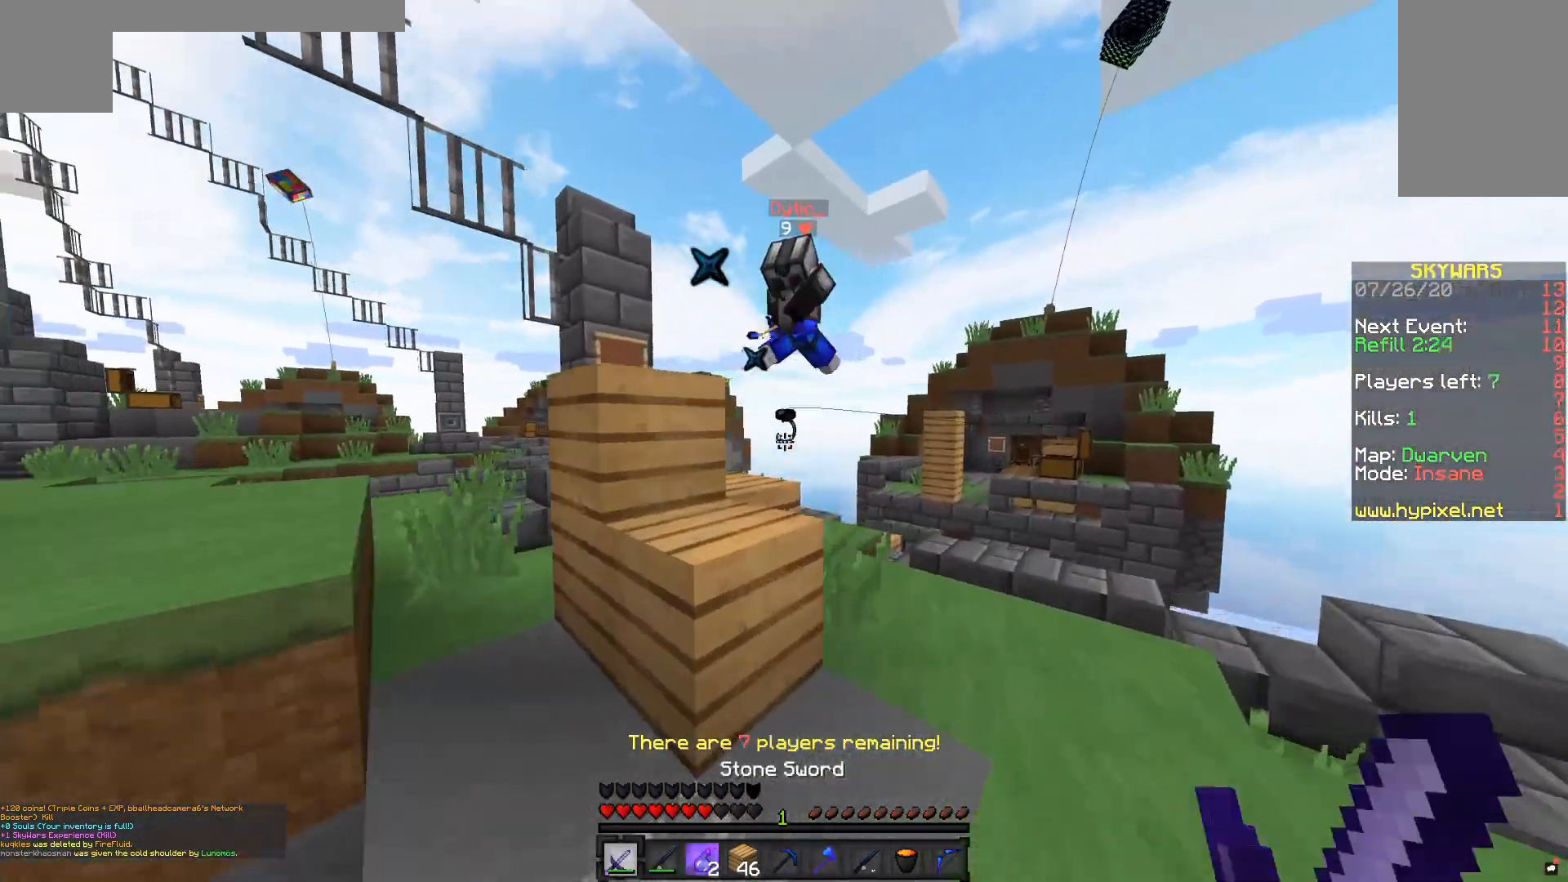
{"keys": ["w"], "mouse": [], "events": [[67, "space", "down"], [83, "d", "up"], [117, "d", "down"], [267, "space", "up"], [417, "d", "up"]]}
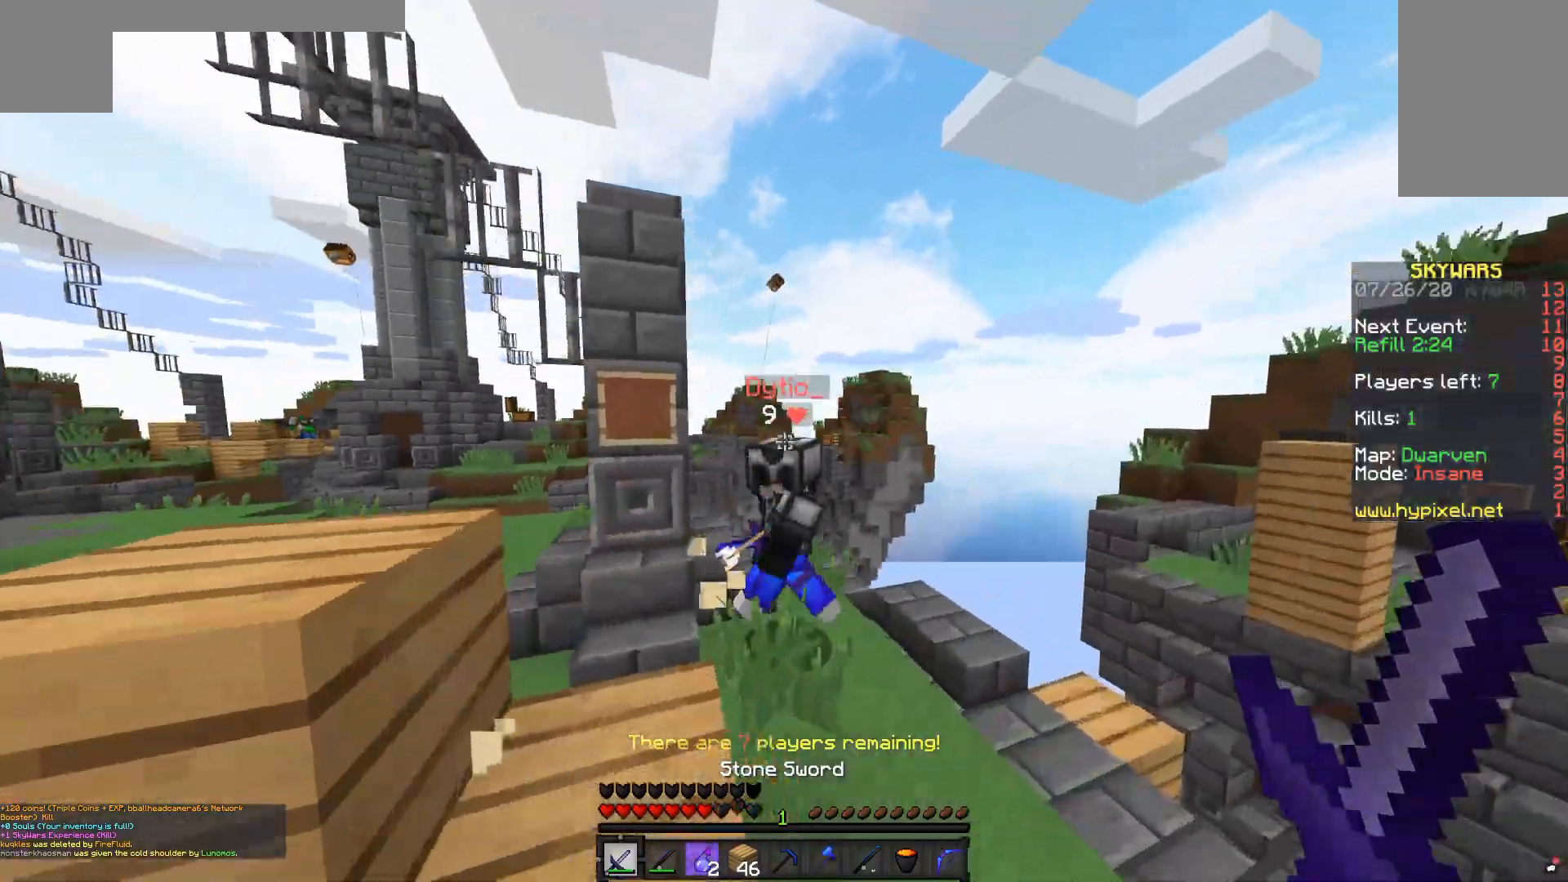
{"keys": ["w"], "mouse": ["left"], "events": [[67, "mouse_left", "down"], [67, "mouse_right", "down"], [183, "mouse_right", "up"]]}
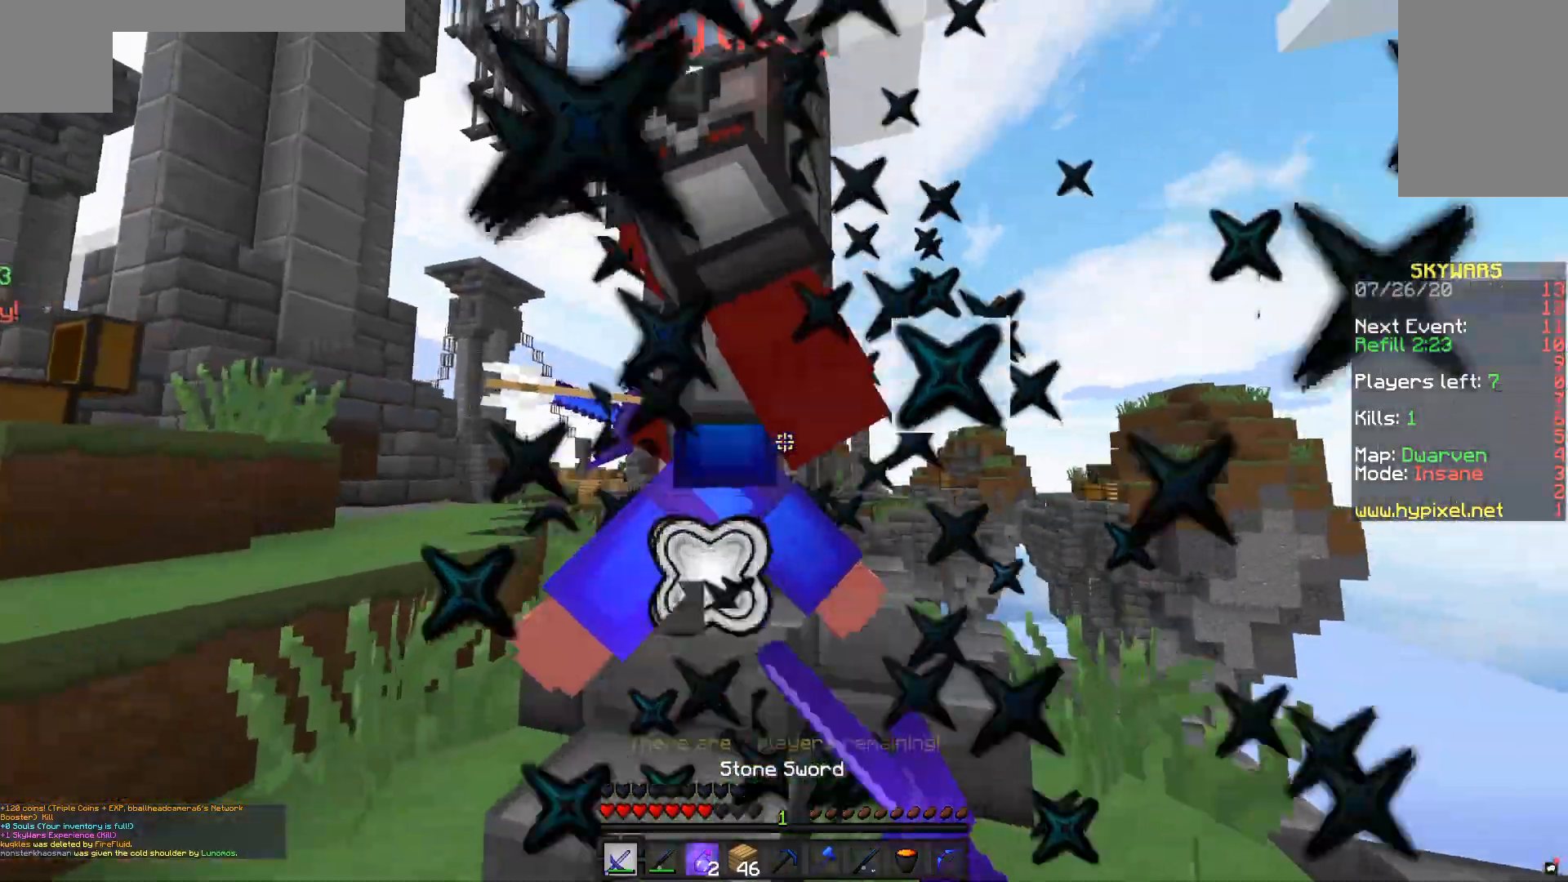
{"keys": ["a"], "mouse": ["left"], "events": [[67, "w", "up"], [117, "w", "down"], [283, "mouse_left", "up"], [317, "mouse_left", "down"], [417, "w", "up"], [467, "a", "down"]]}
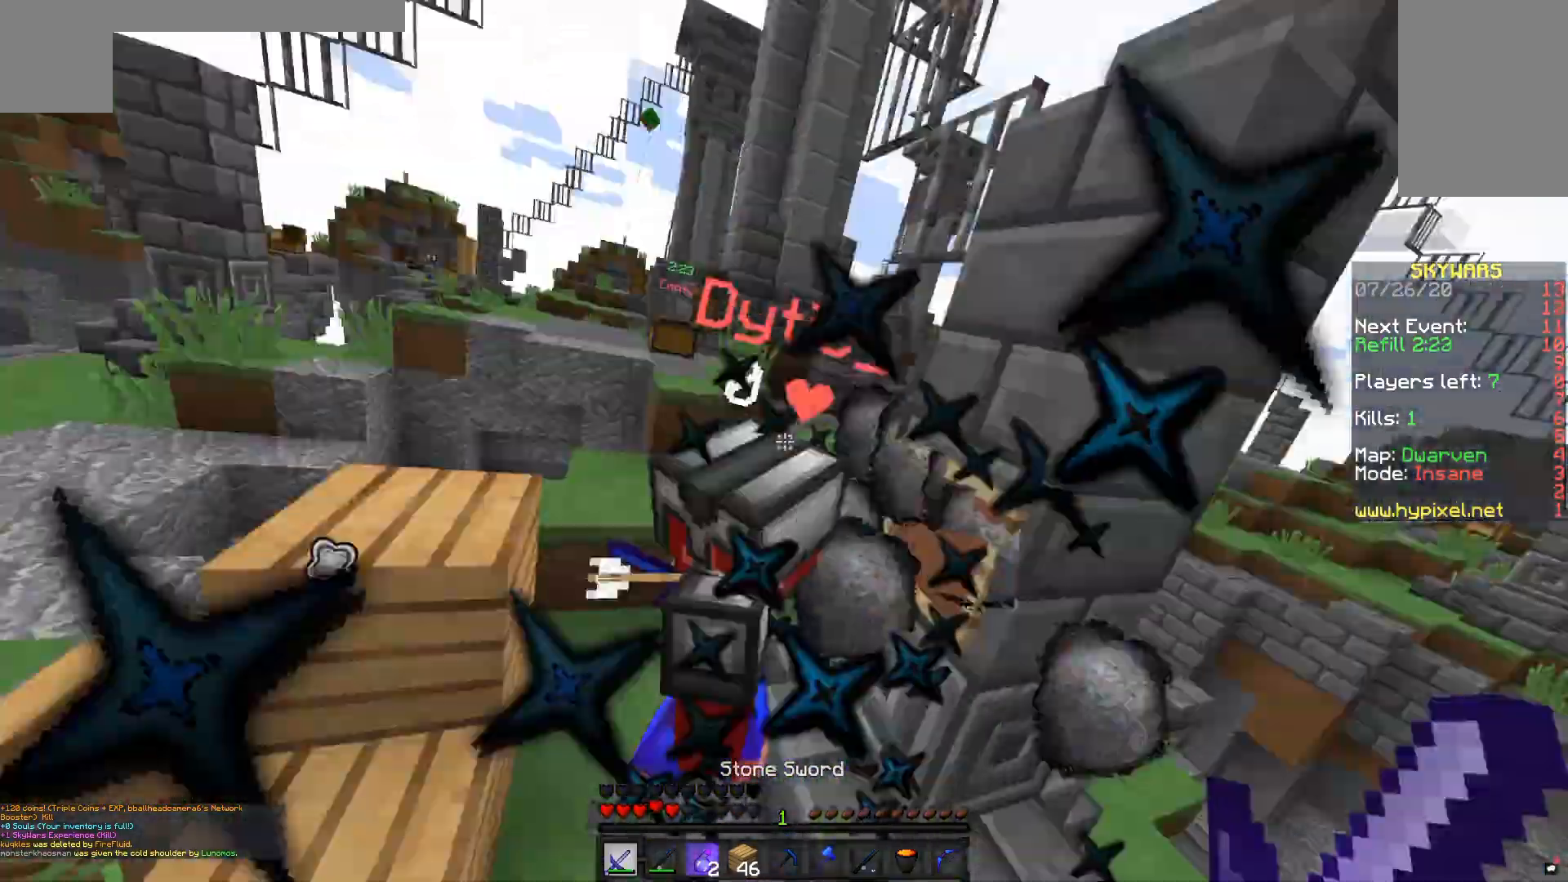
{"keys": ["w"], "mouse": ["left"], "events": [[17, "w", "down"], [167, "a", "up"]]}
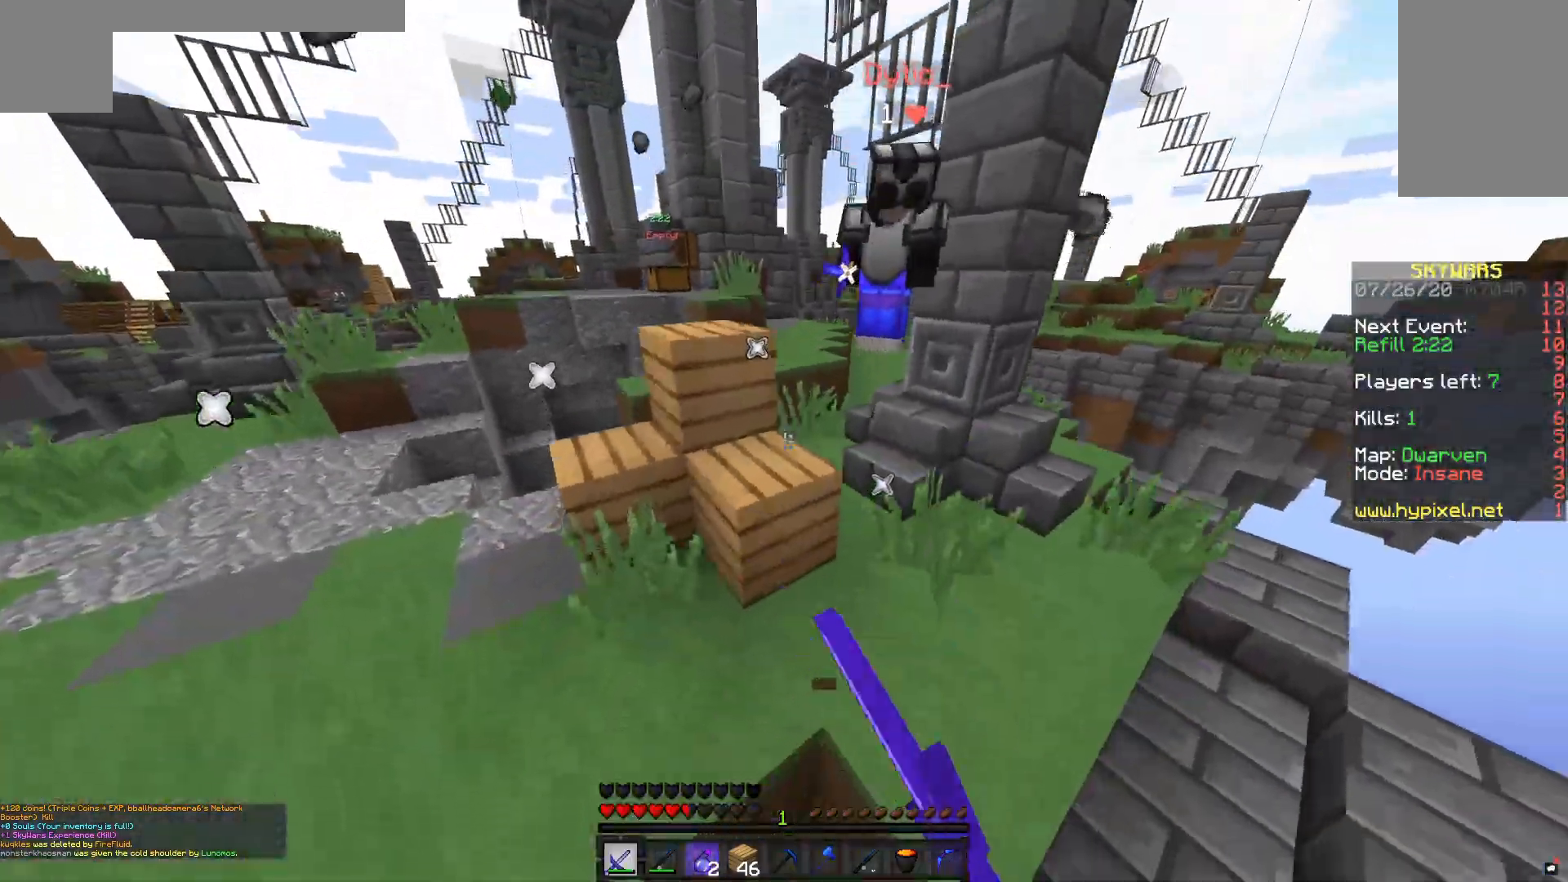
{"keys": ["w"], "mouse": ["left"], "events": [[200, "mouse_left", "up"], [217, "space", "down"], [267, "a", "down"], [367, "a", "up"], [467, "mouse_left", "down"], [467, "space", "up"]]}
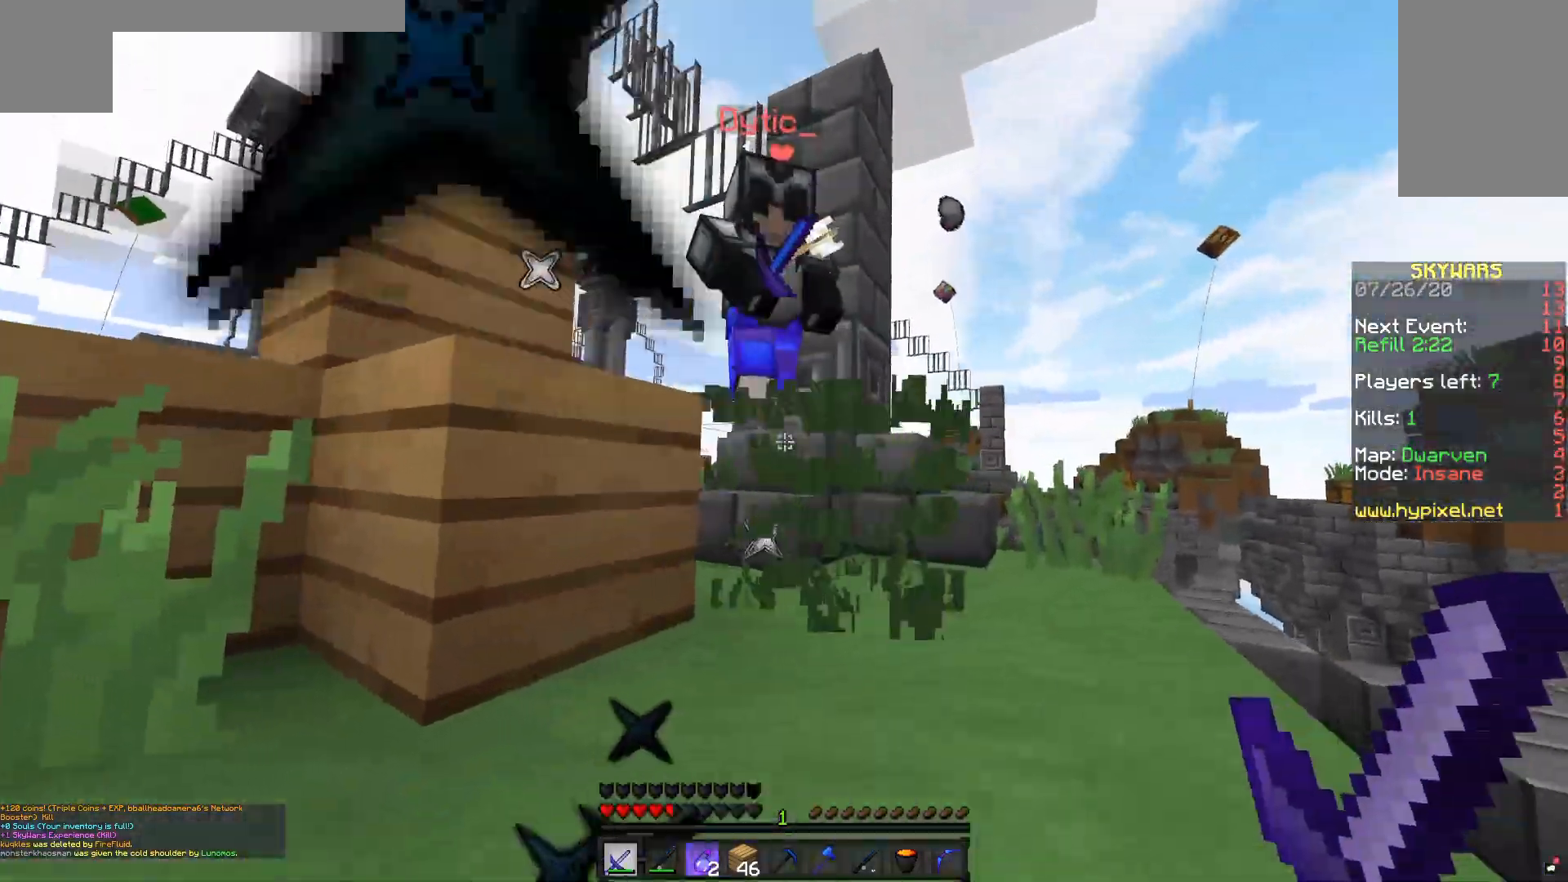
{"keys": ["w"], "mouse": [], "events": [[67, "a", "down"], [83, "mouse_left", "up"], [117, "mouse_left", "down"], [150, "a", "up"], [483, "mouse_left", "up"]]}
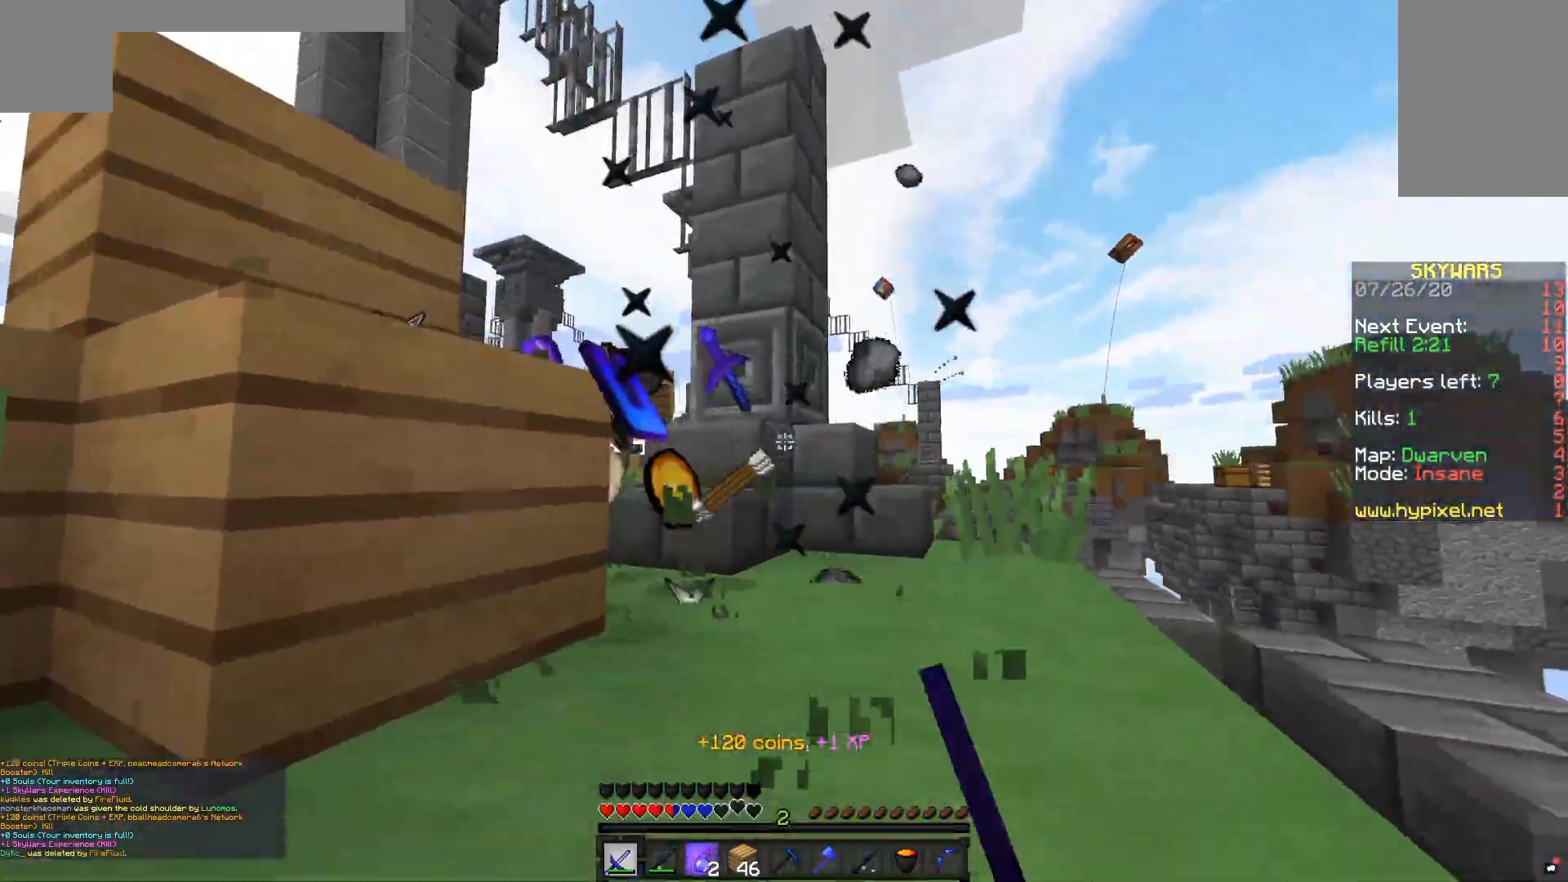
{"keys": ["a", "d", "w"], "mouse": ["right"], "events": [[217, "space", "down"], [250, "a", "down"], [250, "d", "down"], [250, "space", "up"], [450, "mouse_right", "down"]]}
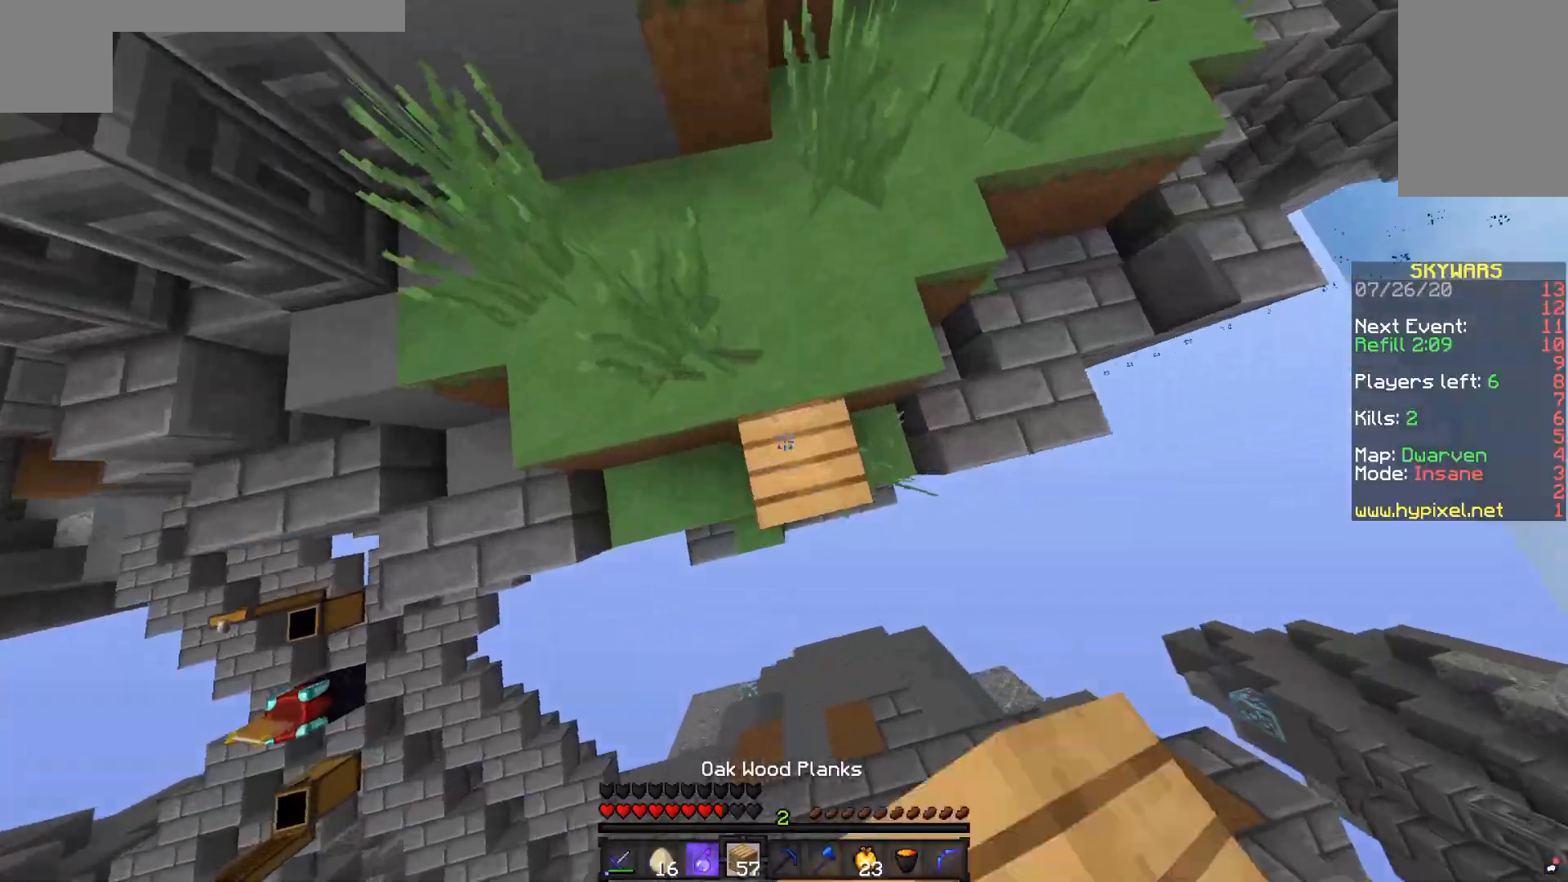
{"keys": ["d", "w"], "mouse": [], "events": [[50, "space", "down"], [117, "mouse_right", "up"], [233, "space", "up"], [450, "a", "up"]]}
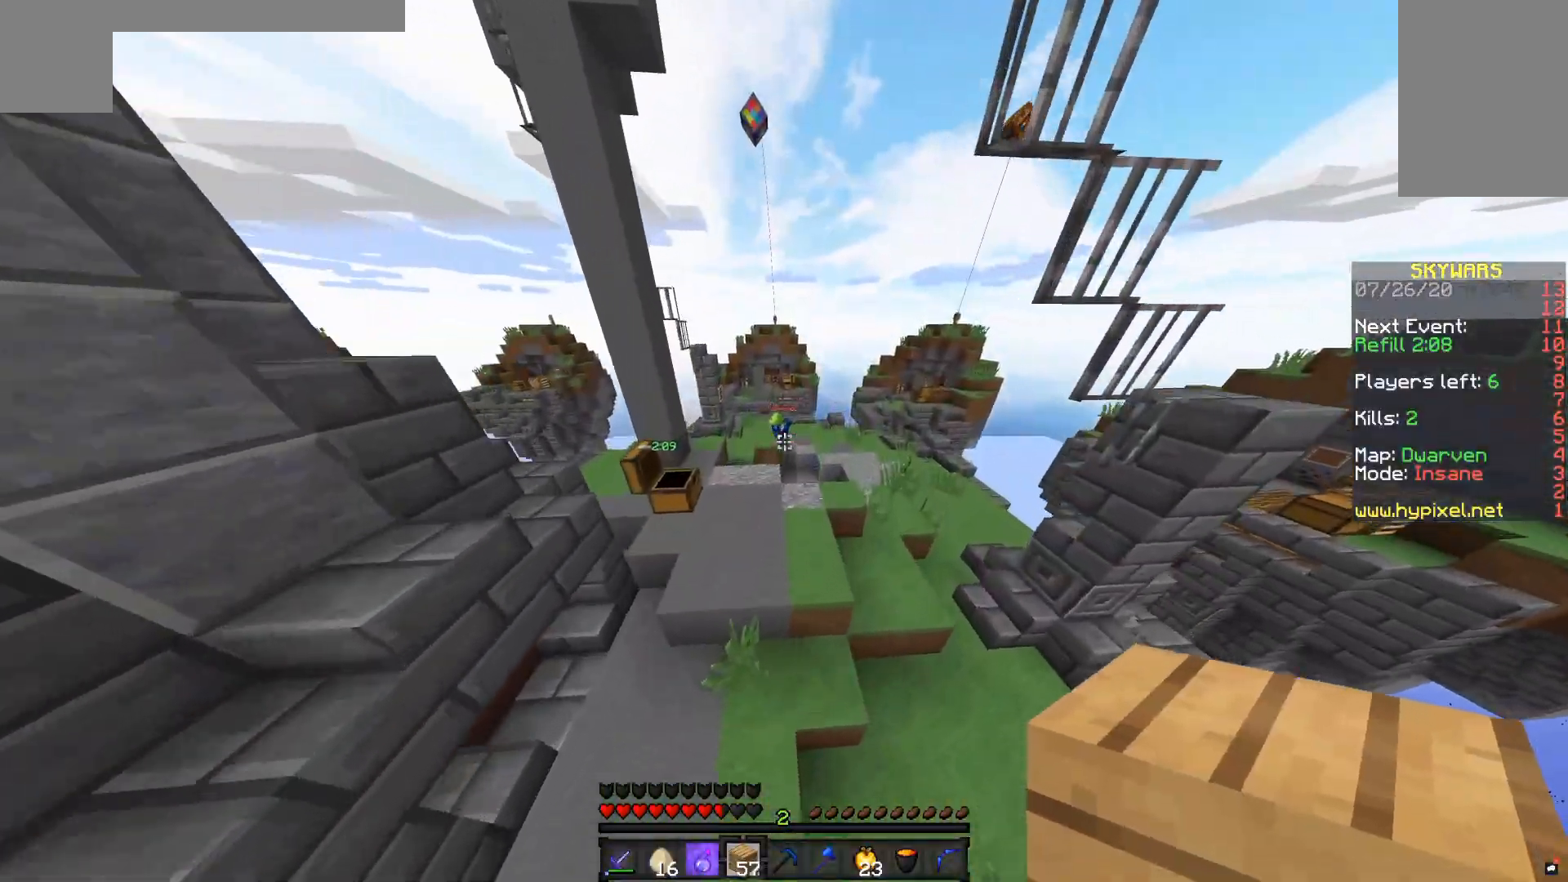
{"keys": ["a", "w"], "mouse": [], "events": [[300, "a", "down"], [300, "d", "up"]]}
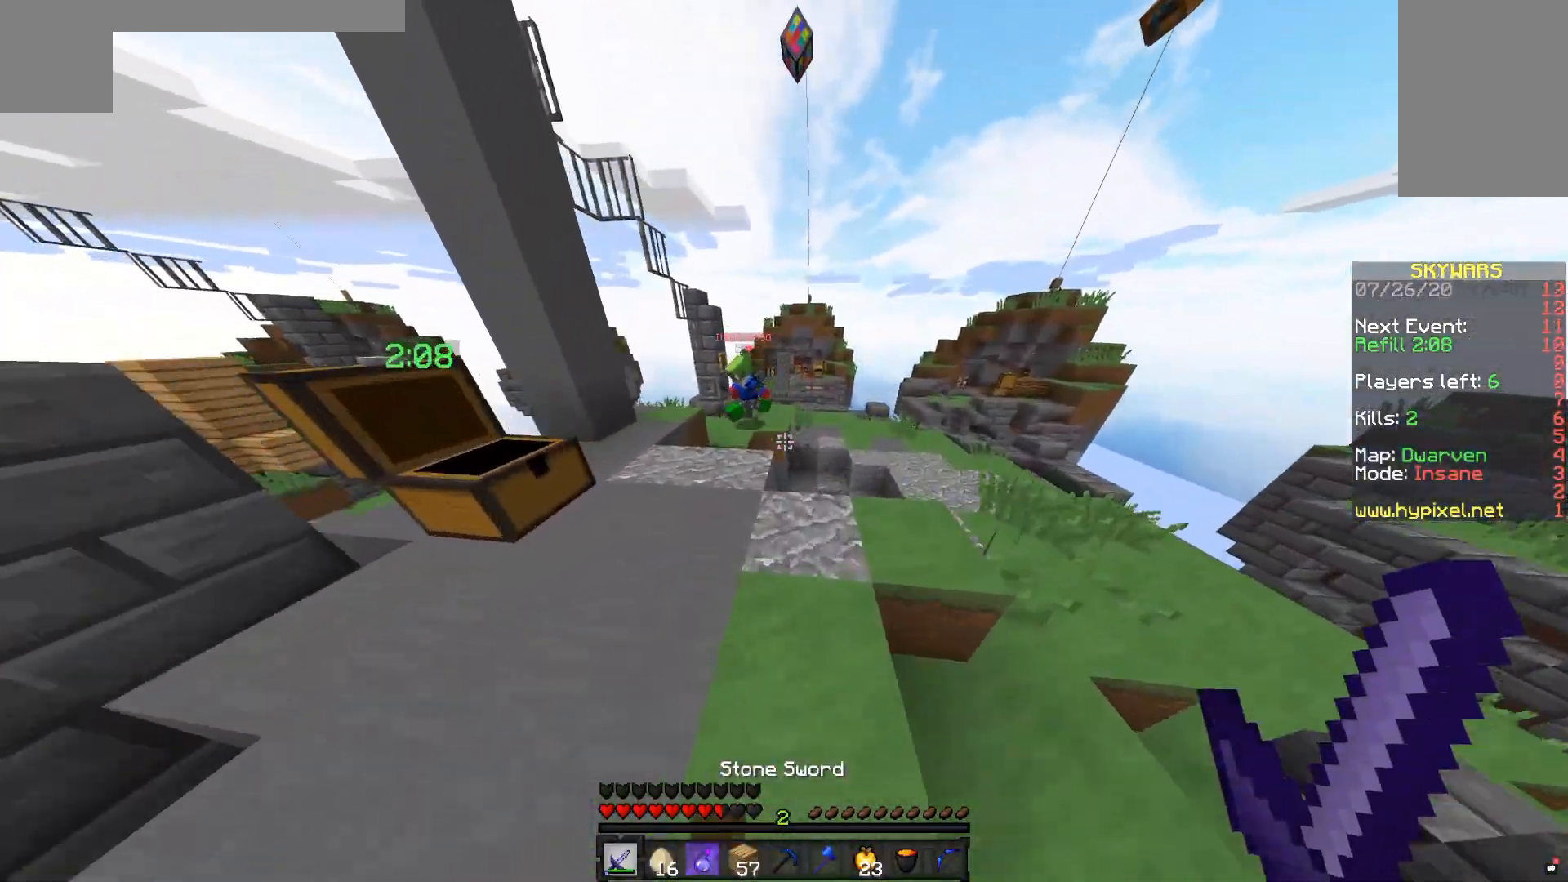
{"keys": ["a", "w"], "mouse": [], "events": [[200, "a", "up"], [400, "a", "down"]]}
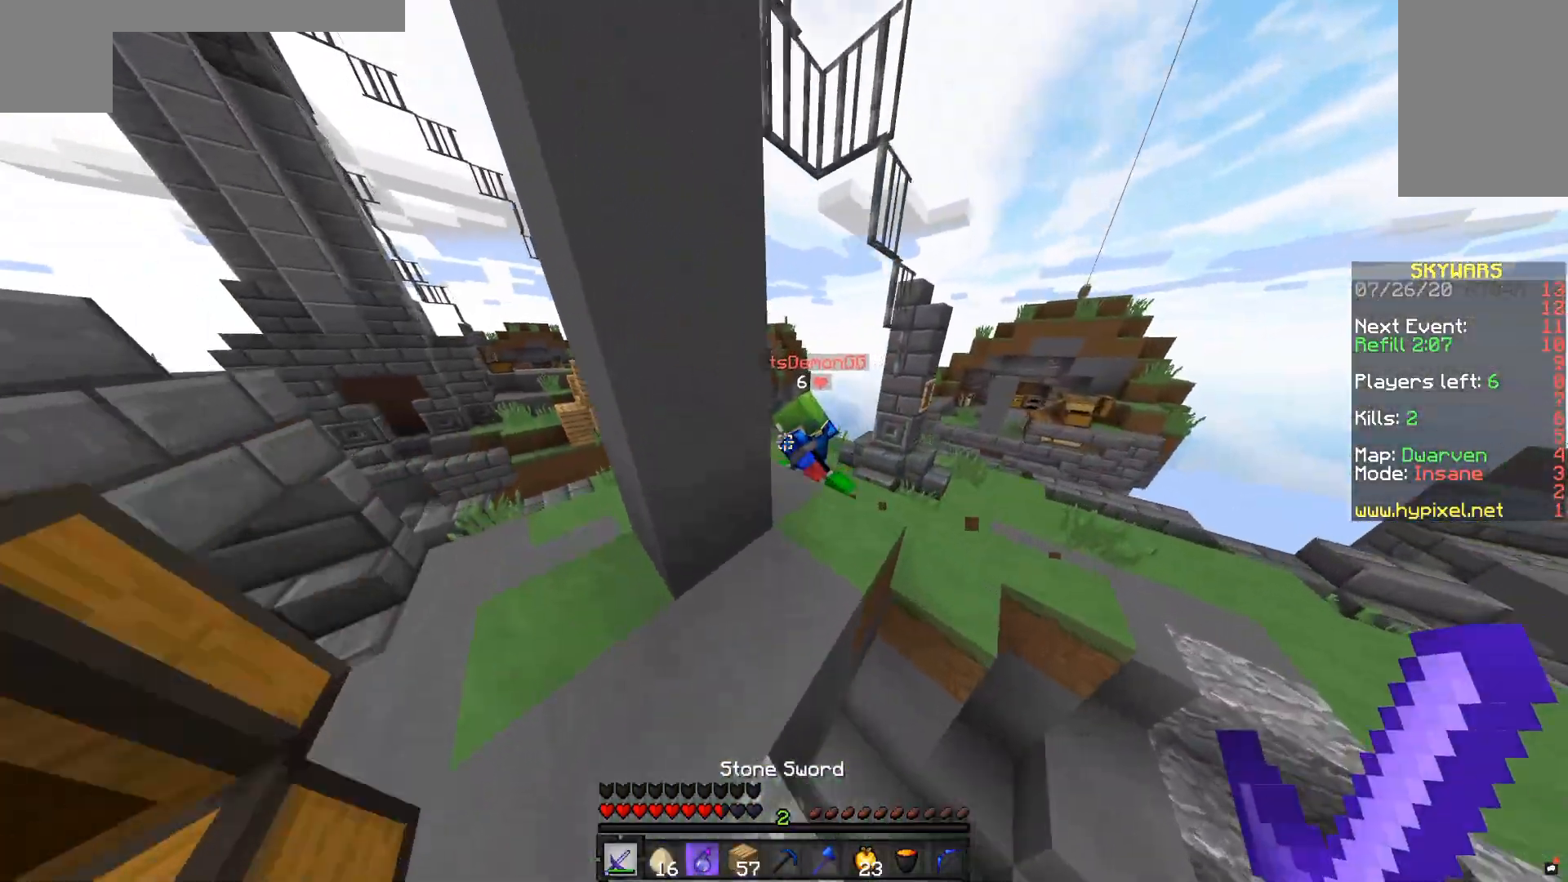
{"keys": ["w"], "mouse": ["left", "right"], "events": [[100, "a", "up"], [100, "d", "down"], [400, "d", "up"], [400, "mouse_left", "down"], [400, "mouse_right", "down"]]}
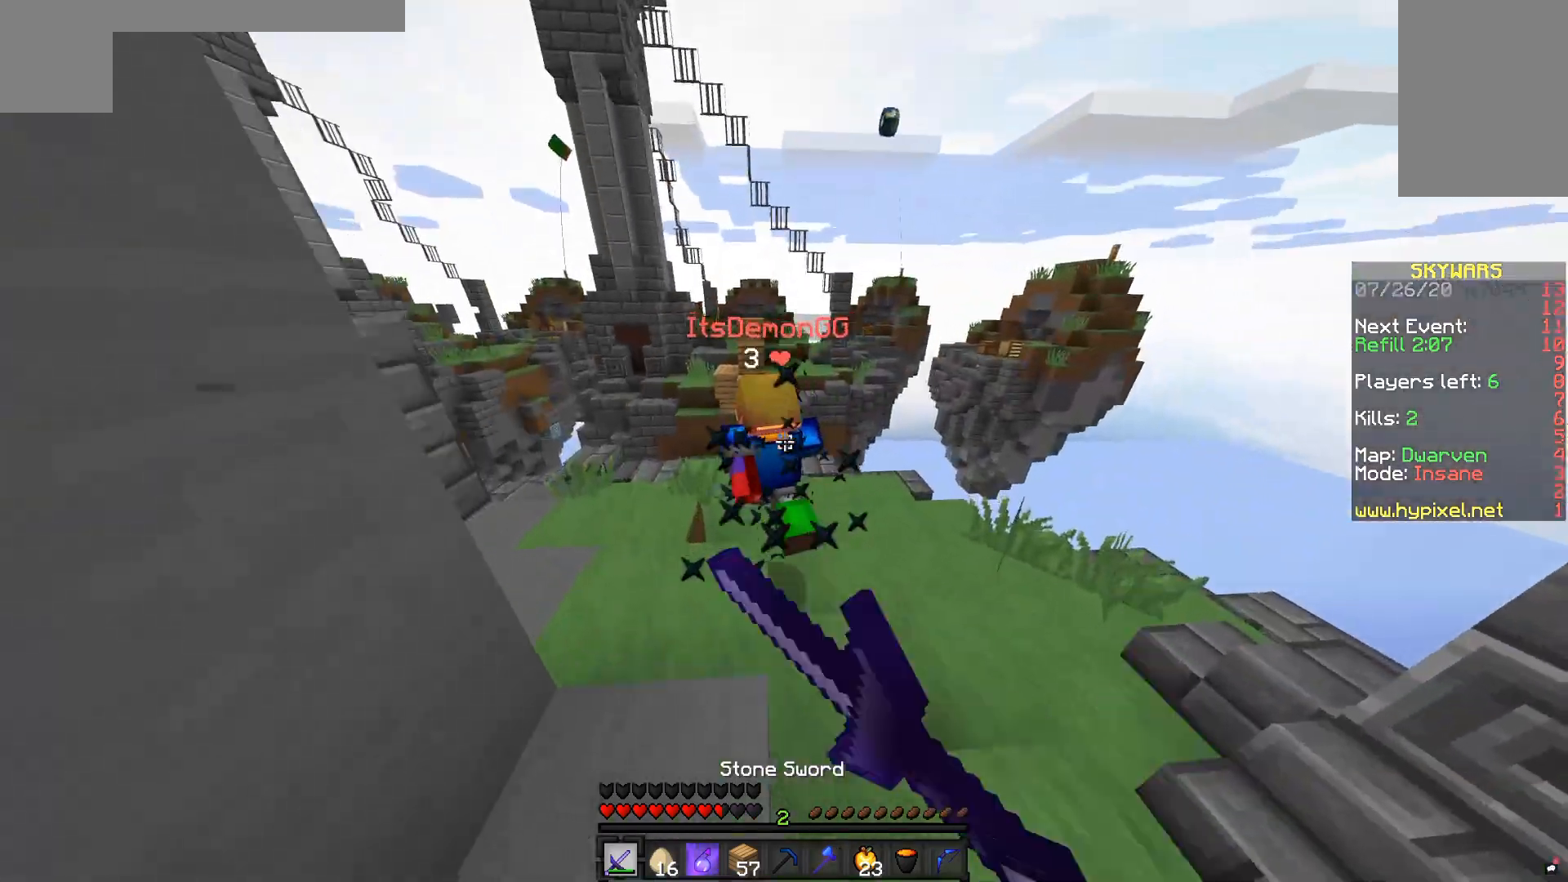
{"keys": ["w"], "mouse": ["left"], "events": [[67, "mouse_right", "up"], [167, "mouse_left", "up"], [200, "mouse_left", "down"], [317, "mouse_left", "up"], [350, "mouse_left", "down"], [467, "mouse_left", "up"], [500, "mouse_left", "down"]]}
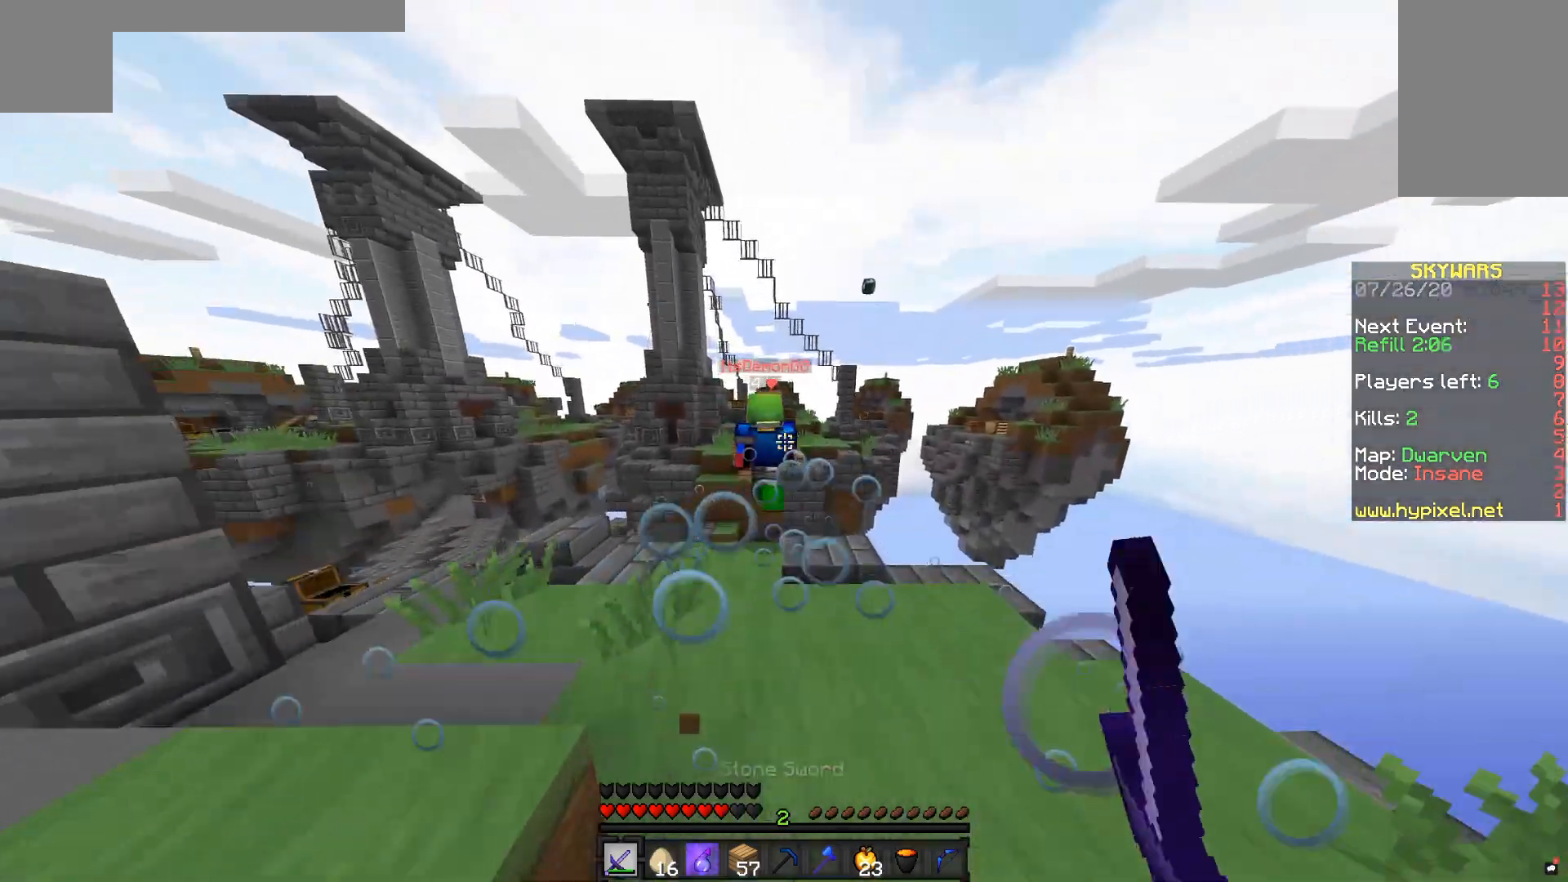
{"keys": ["w"], "mouse": [], "events": [[117, "mouse_left", "up"], [150, "mouse_left", "down"], [250, "a", "down"], [333, "mouse_left", "up"], [450, "a", "up"]]}
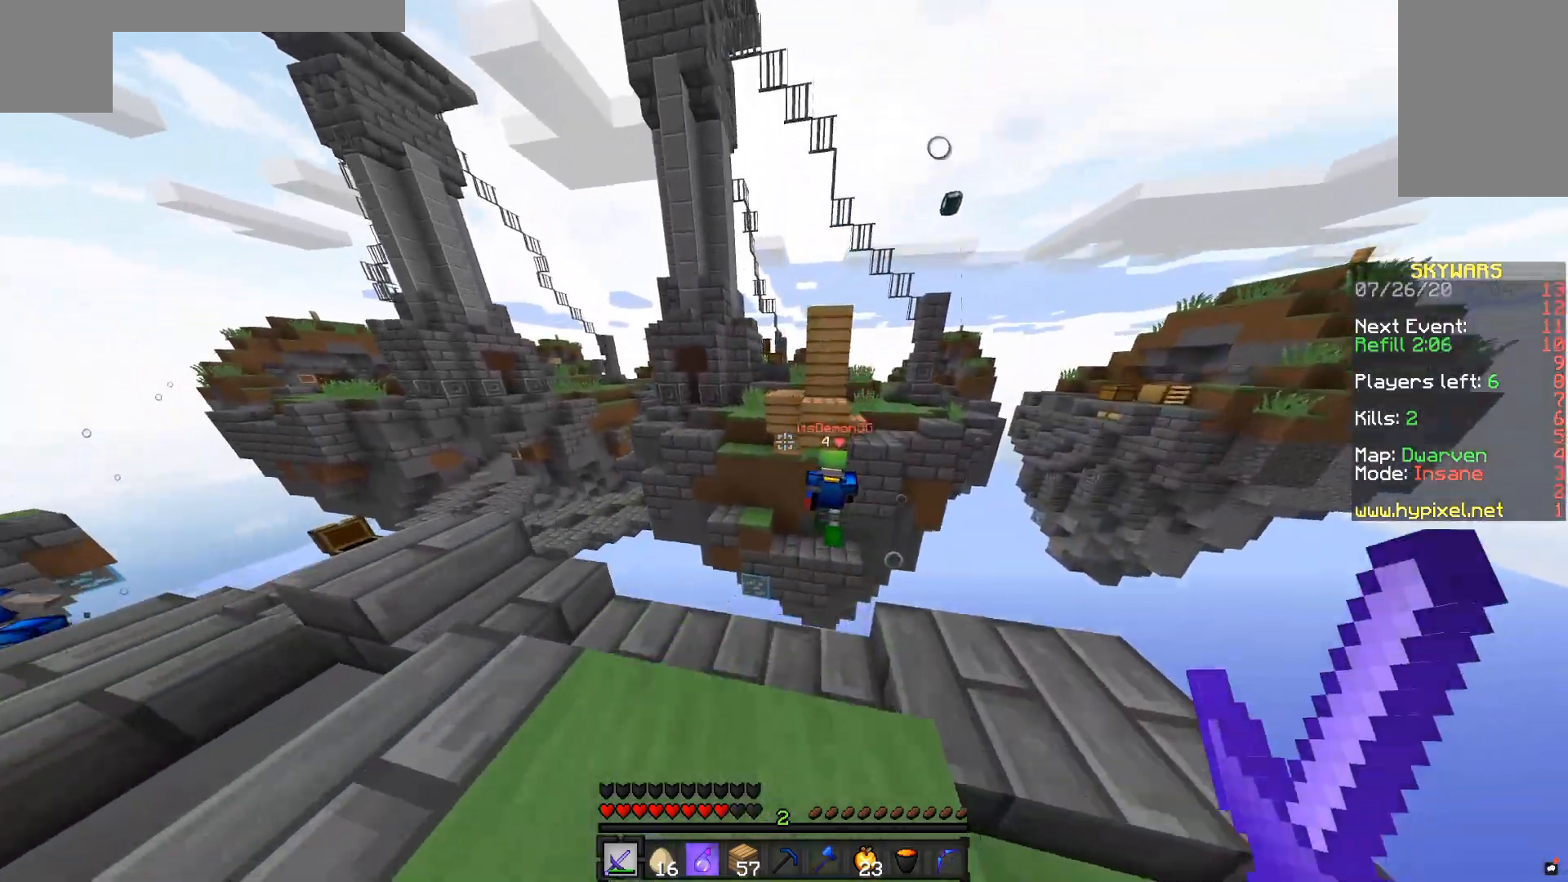
{"keys": ["space", "w"], "mouse": [], "events": [[150, "space", "down"]]}
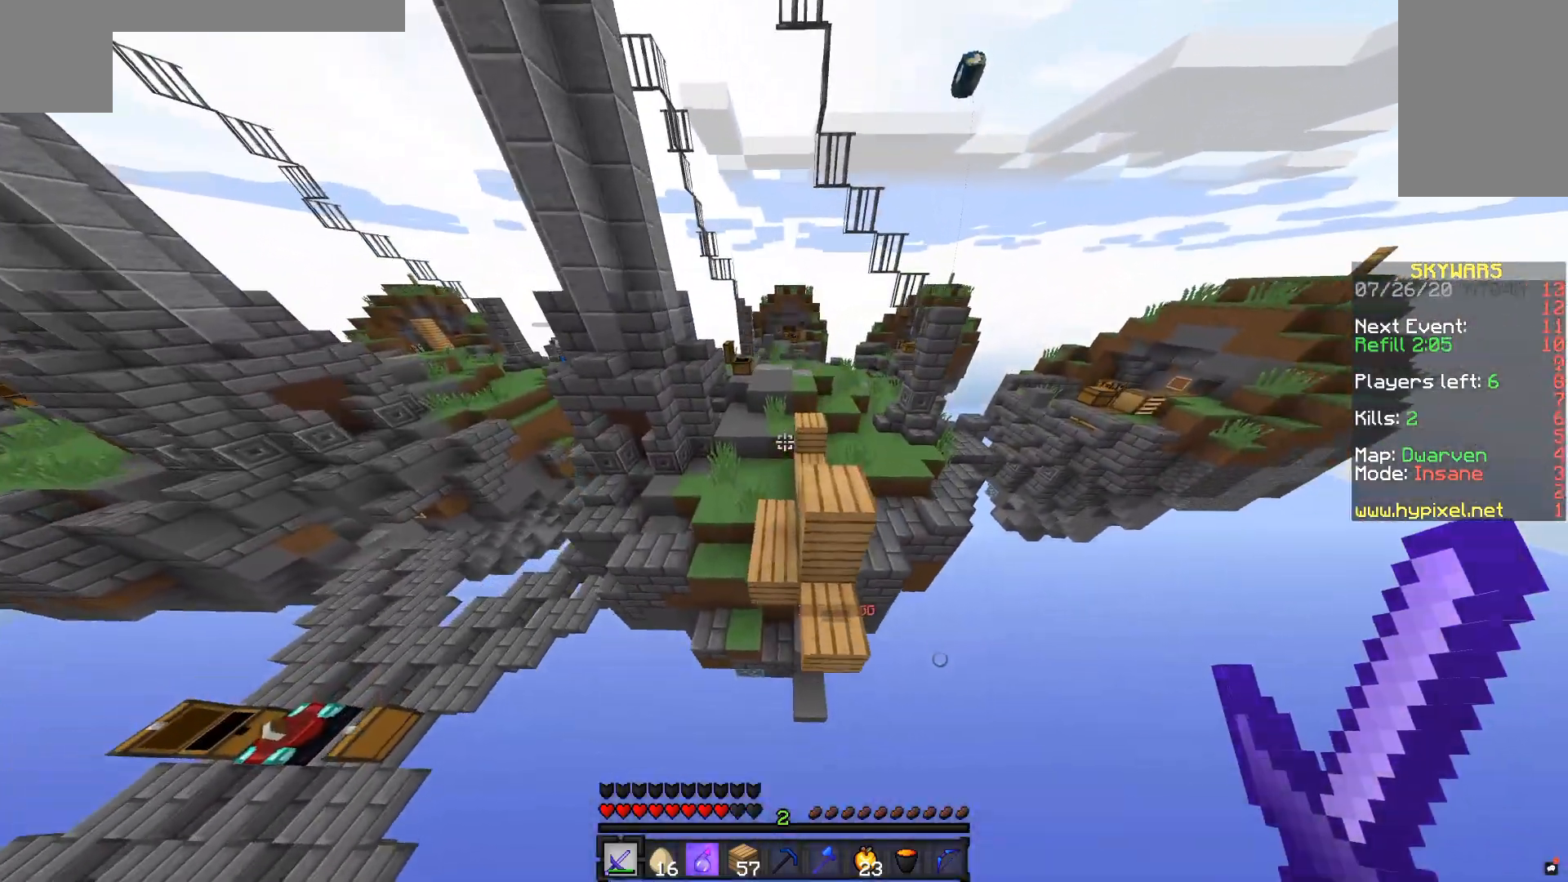
{"keys": ["a", "w"], "mouse": [], "events": [[33, "space", "up"], [400, "a", "down"]]}
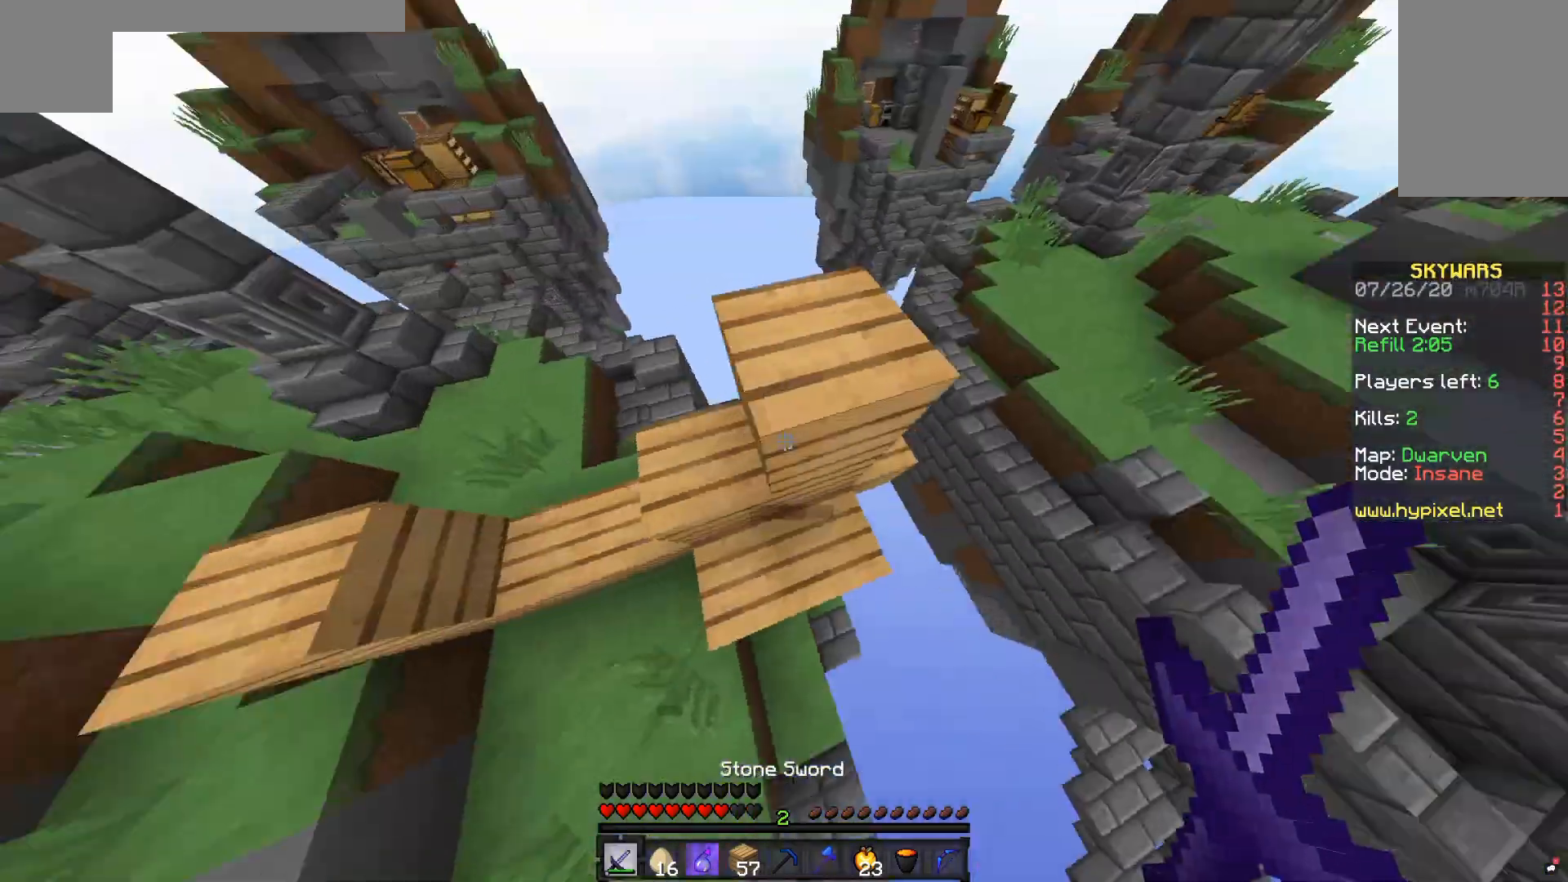
{"keys": ["a"], "mouse": [], "events": [[67, "w", "up"]]}
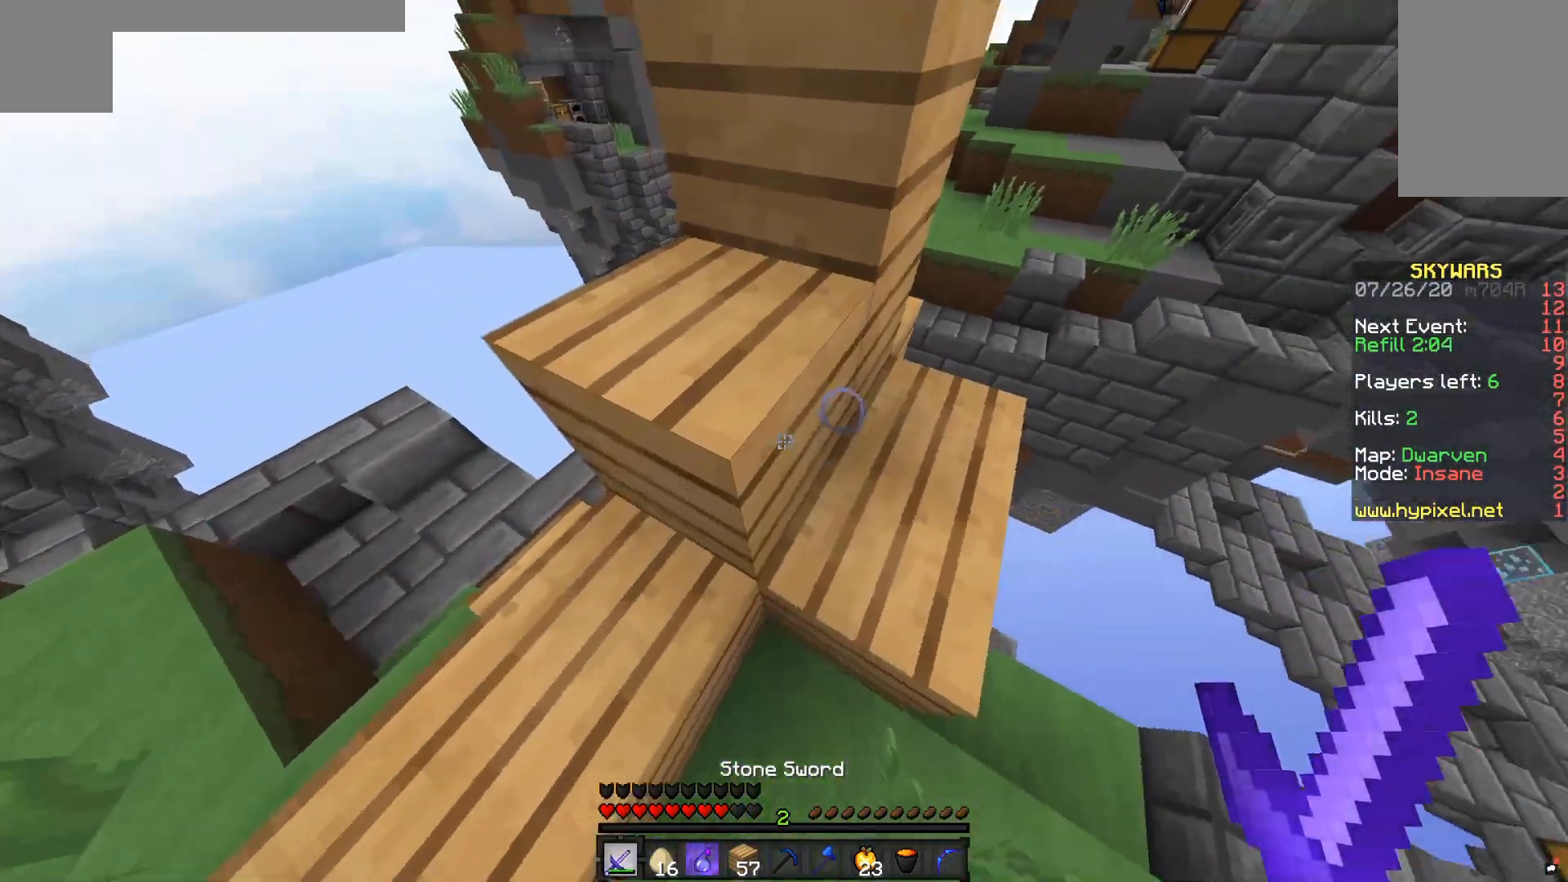
{"keys": [], "mouse": [], "events": [[50, "a", "up"]]}
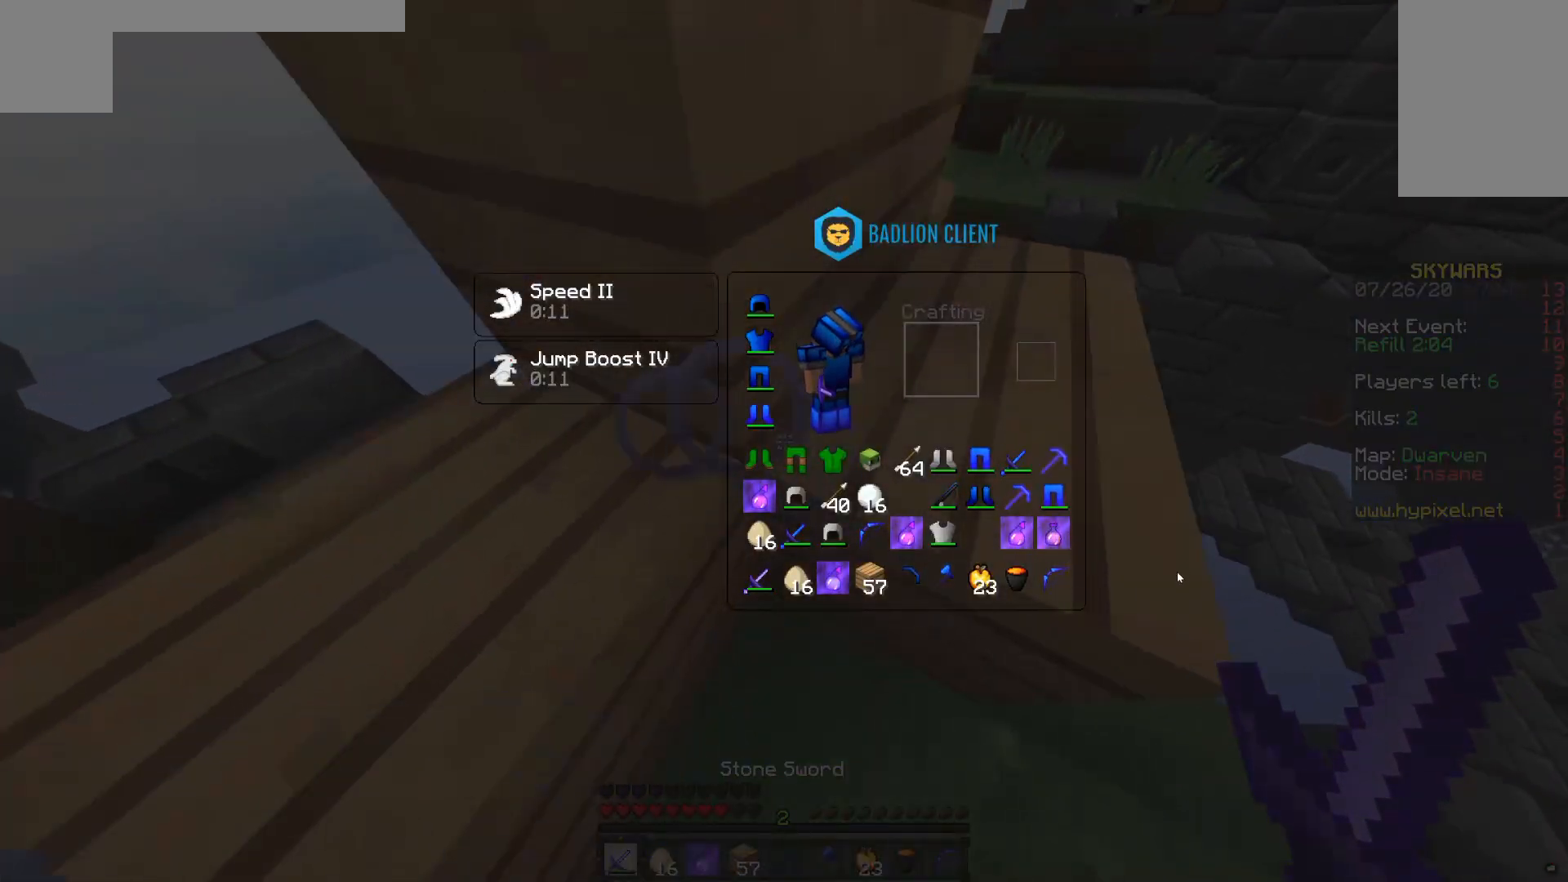
{"keys": [], "mouse": [], "events": []}
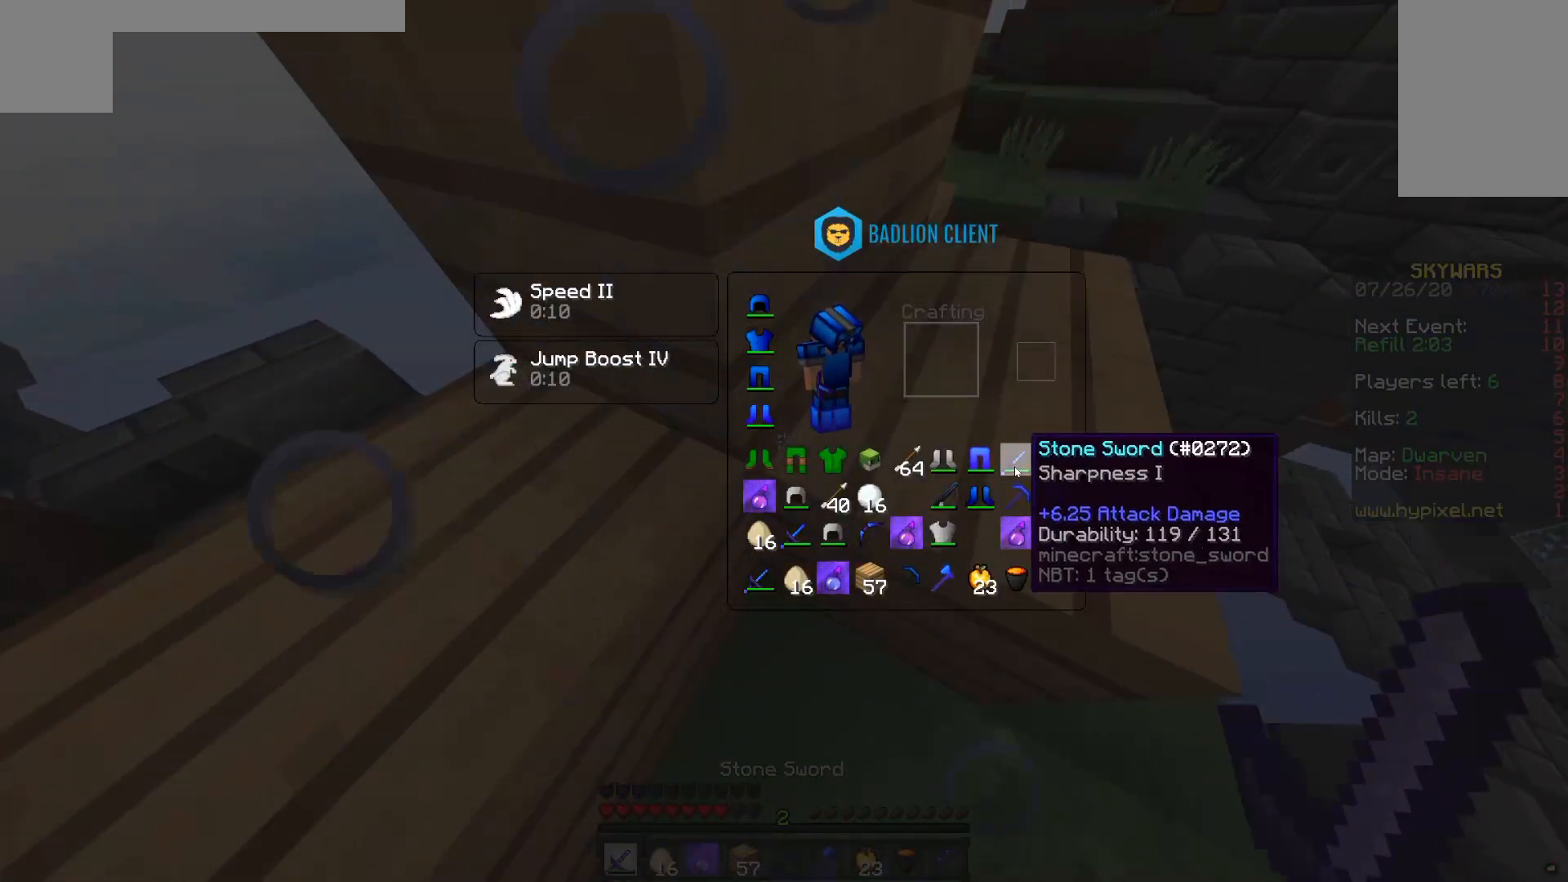
{"keys": ["d"], "mouse": [], "events": [[400, "d", "down"]]}
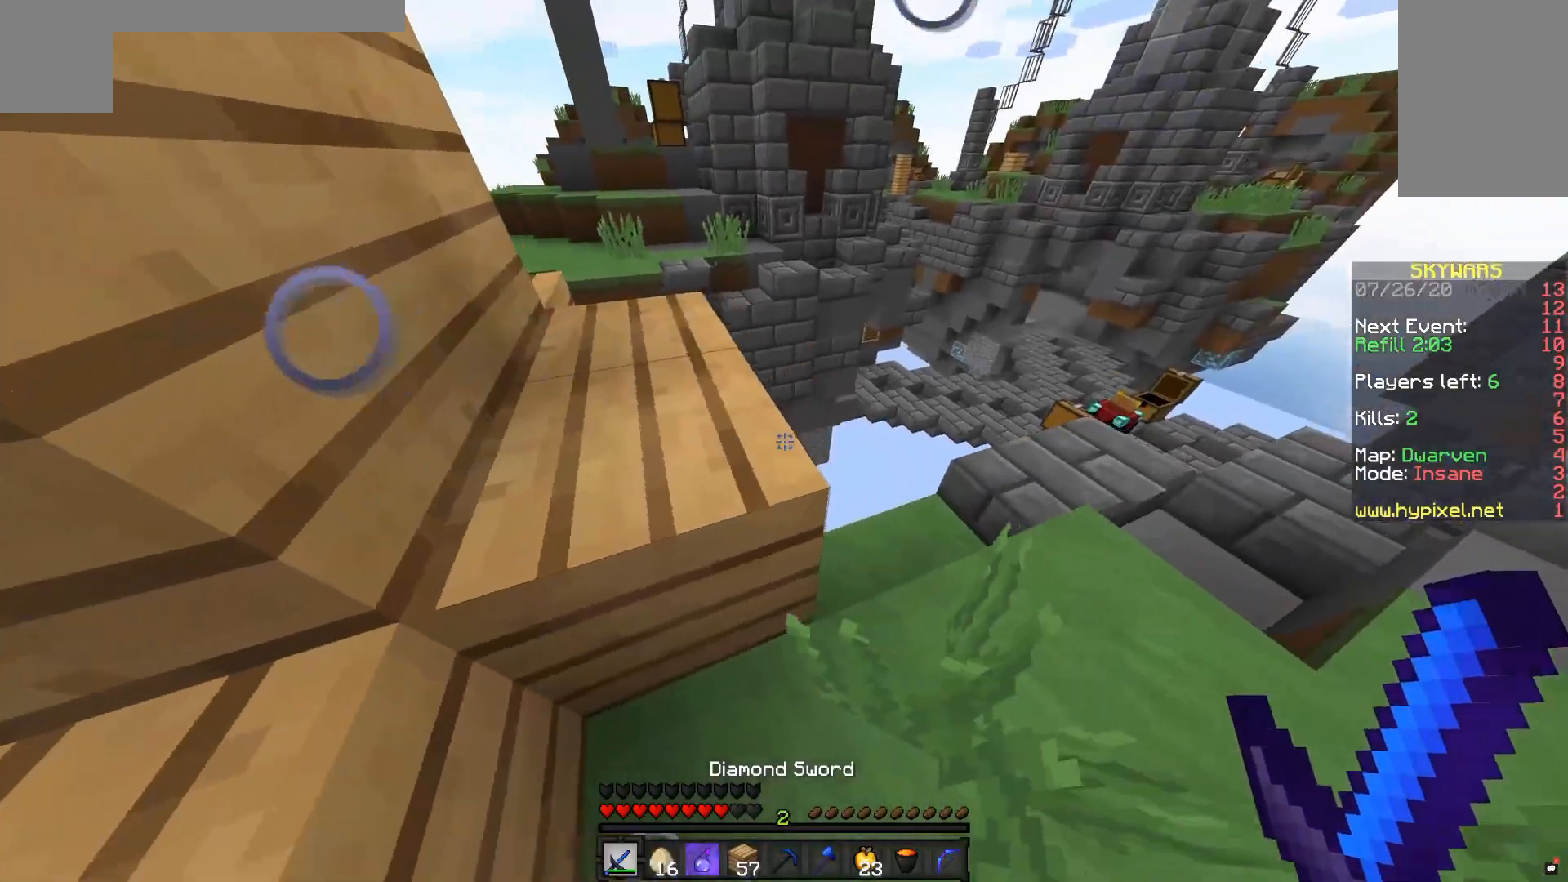
{"keys": ["d"], "mouse": [], "events": []}
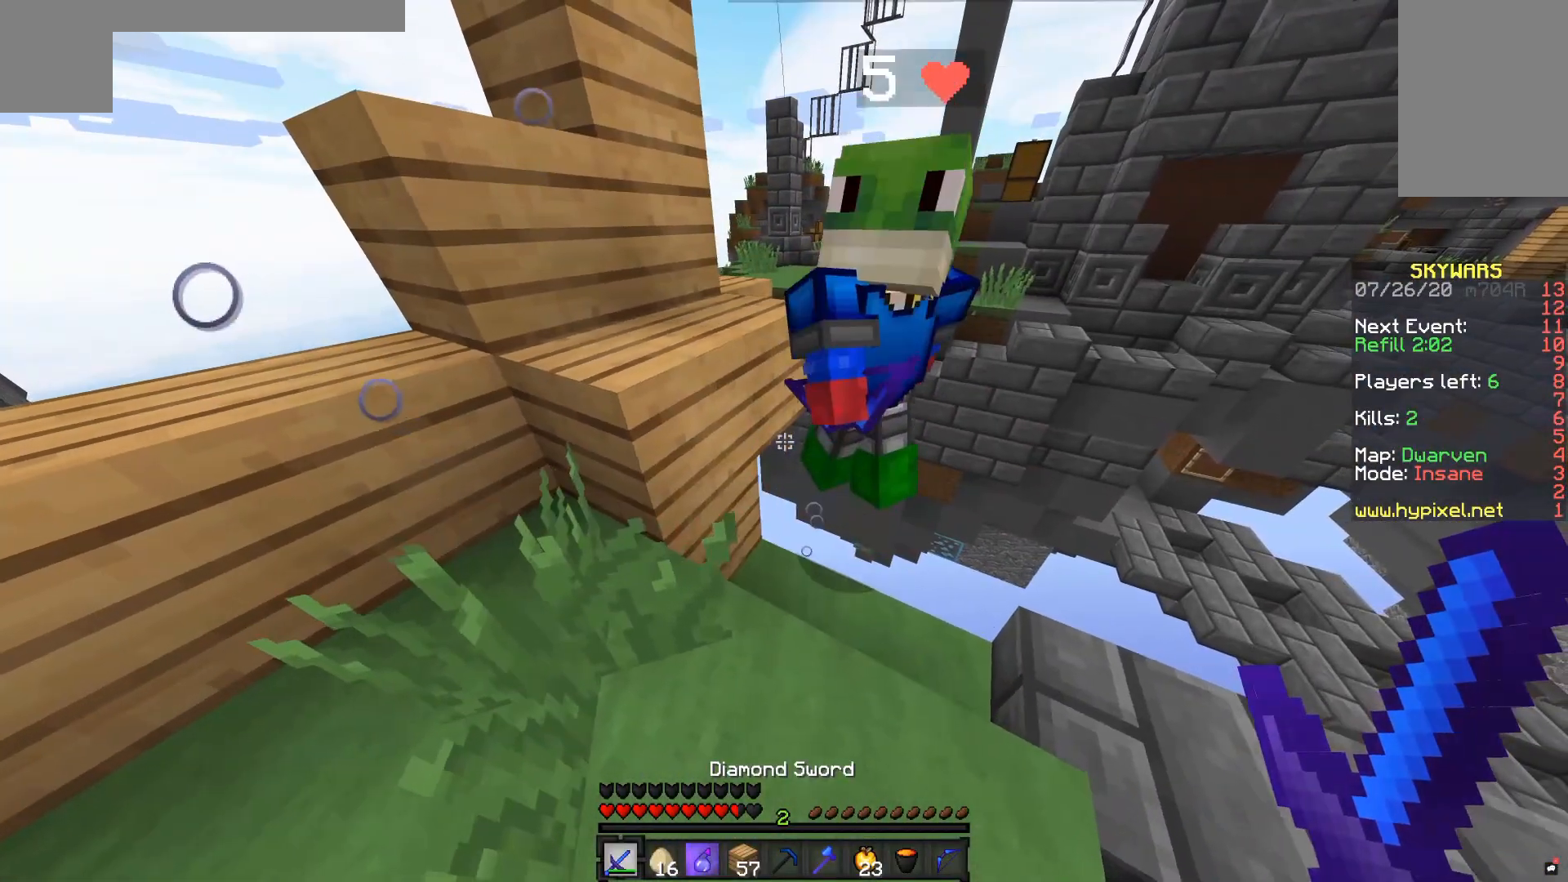
{"keys": ["a", "s"], "mouse": ["left"], "events": [[150, "w", "down"], [183, "mouse_left", "down"], [200, "d", "up"], [300, "a", "down"], [300, "s", "down"], [300, "w", "up"]]}
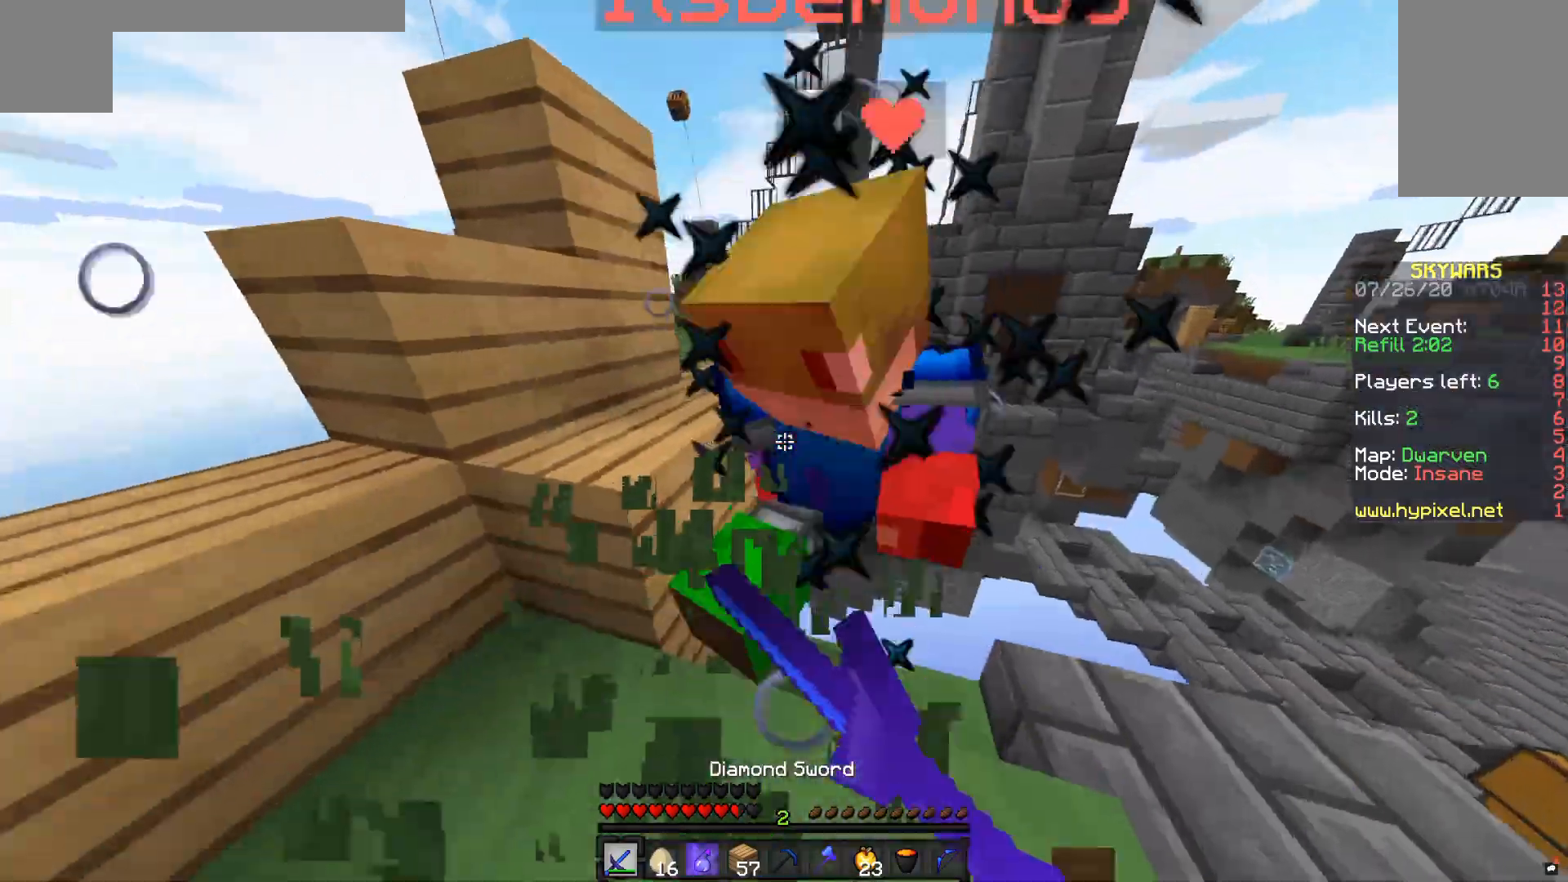
{"keys": ["w"], "mouse": ["left"], "events": [[50, "s", "up"], [267, "a", "up"], [400, "w", "down"], [467, "mouse_left", "up"], [500, "mouse_left", "down"]]}
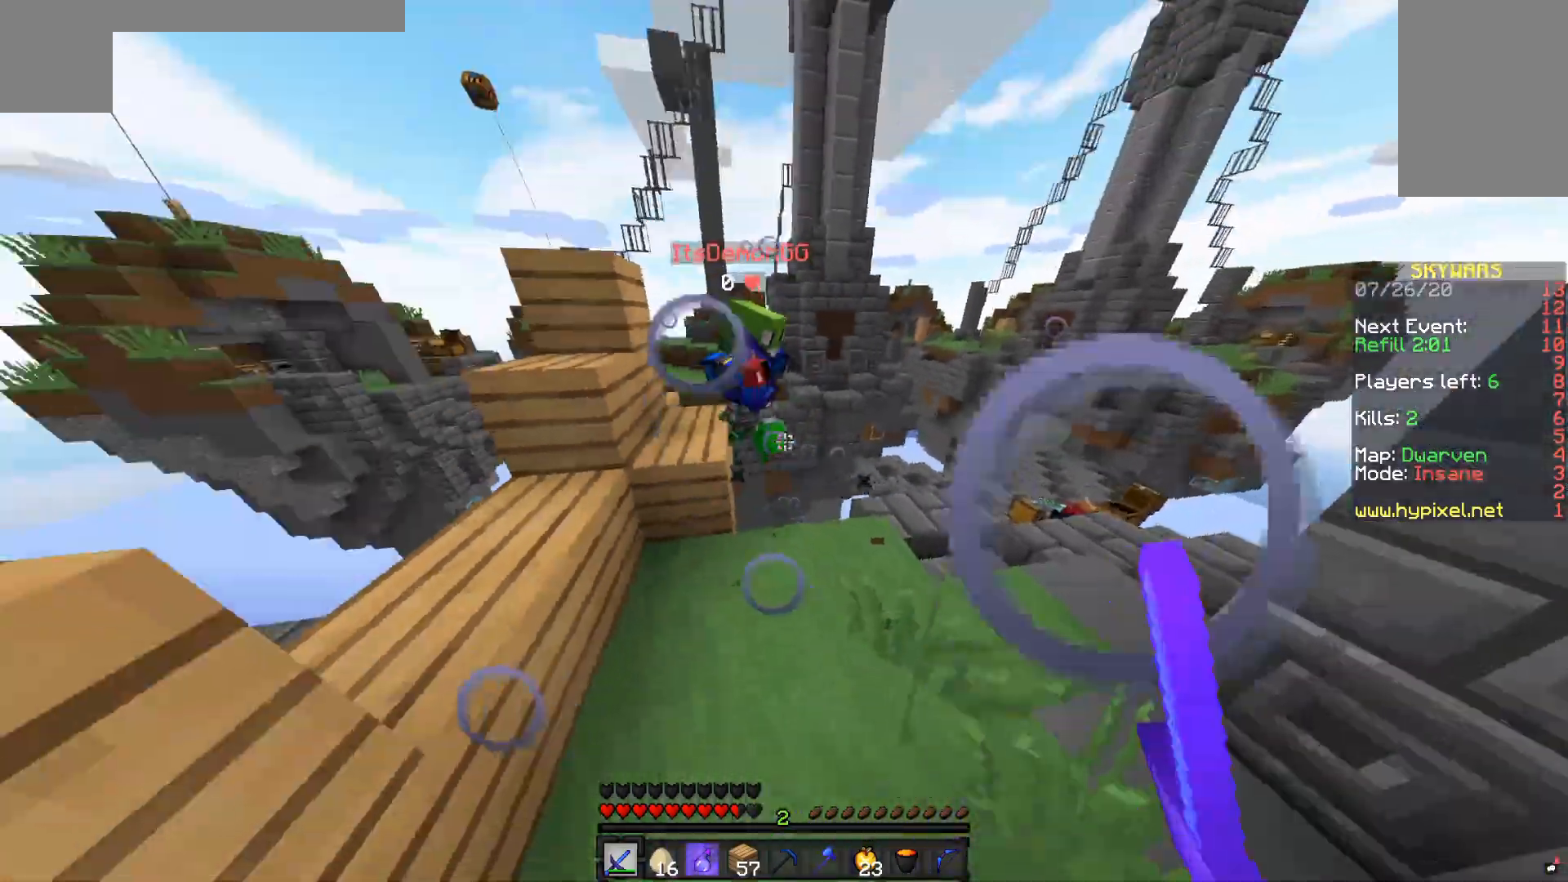
{"keys": ["w"], "mouse": ["left"], "events": [[167, "mouse_left", "up"], [200, "mouse_left", "down"], [450, "mouse_left", "up"], [500, "mouse_left", "down"]]}